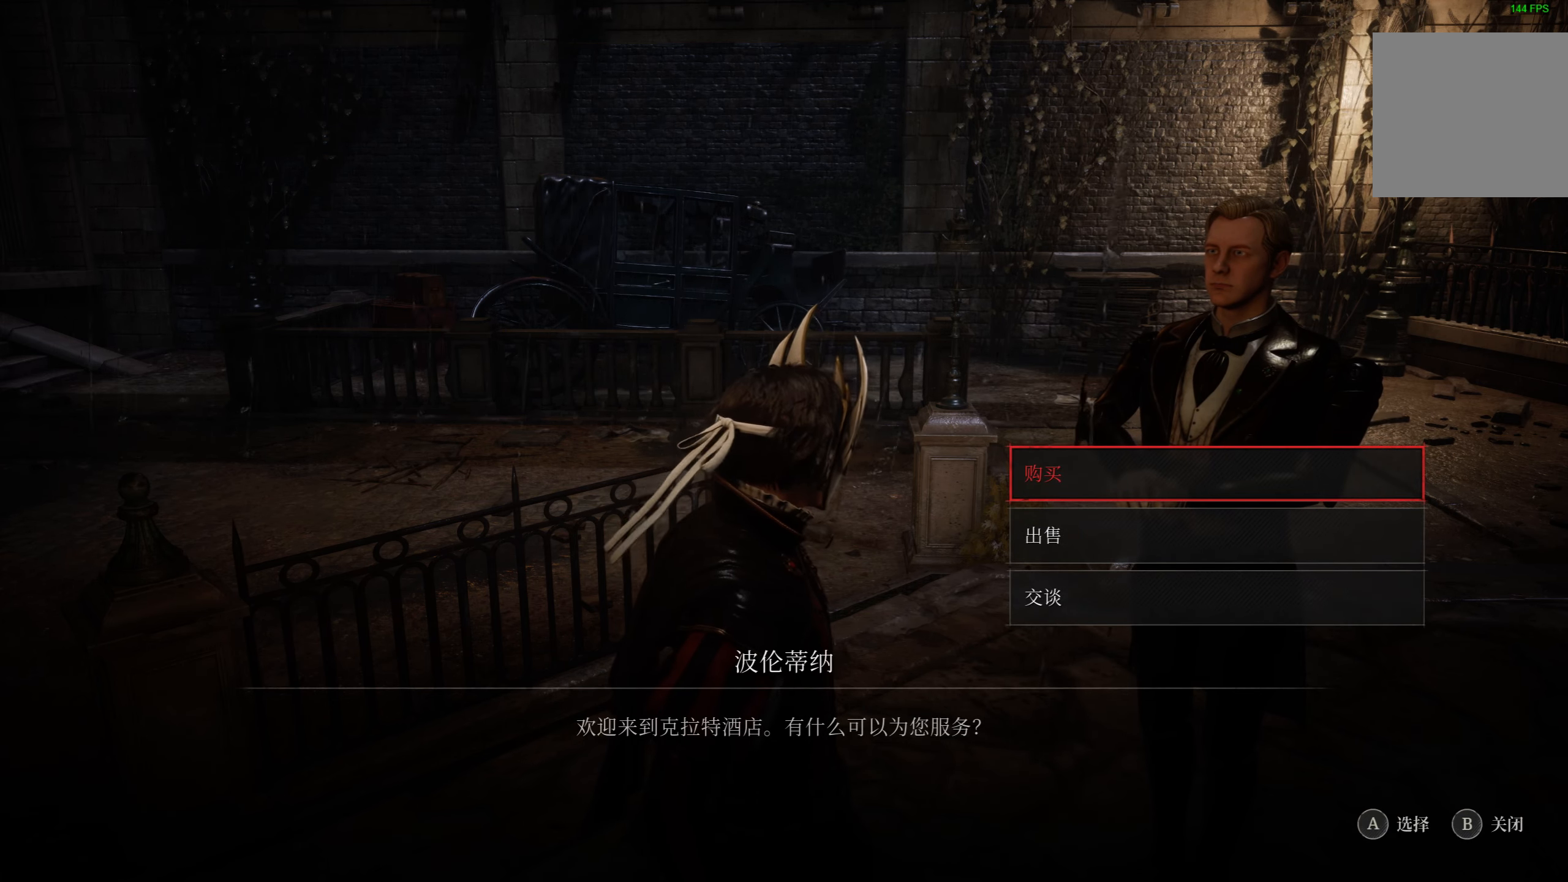
Gameplay with a controller (PlayStation layout); each line is a JSON object with the inputs held at the frame after it. "events" lists button and stick changes between this image and that frame as [ms after this image, input, new state], when the widget could be followed in between.
{"buttons": [], "left_stick": "center", "right_stick": "center", "events": [[250, "CROSS", "down"], [333, "CROSS", "up"]]}
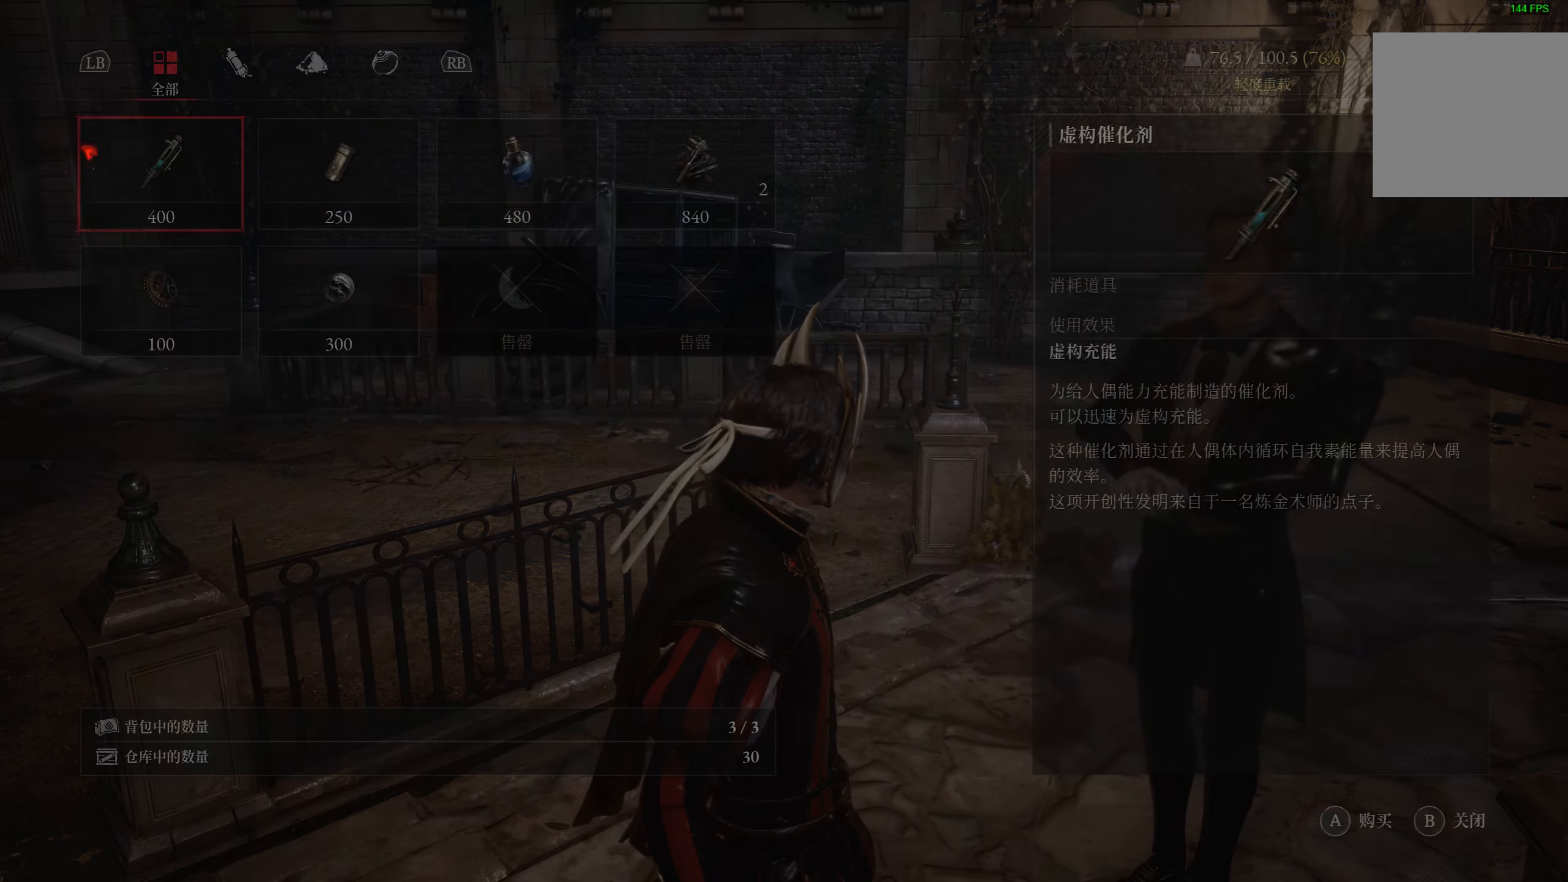
{"buttons": [], "left_stick": "center", "right_stick": "center", "events": []}
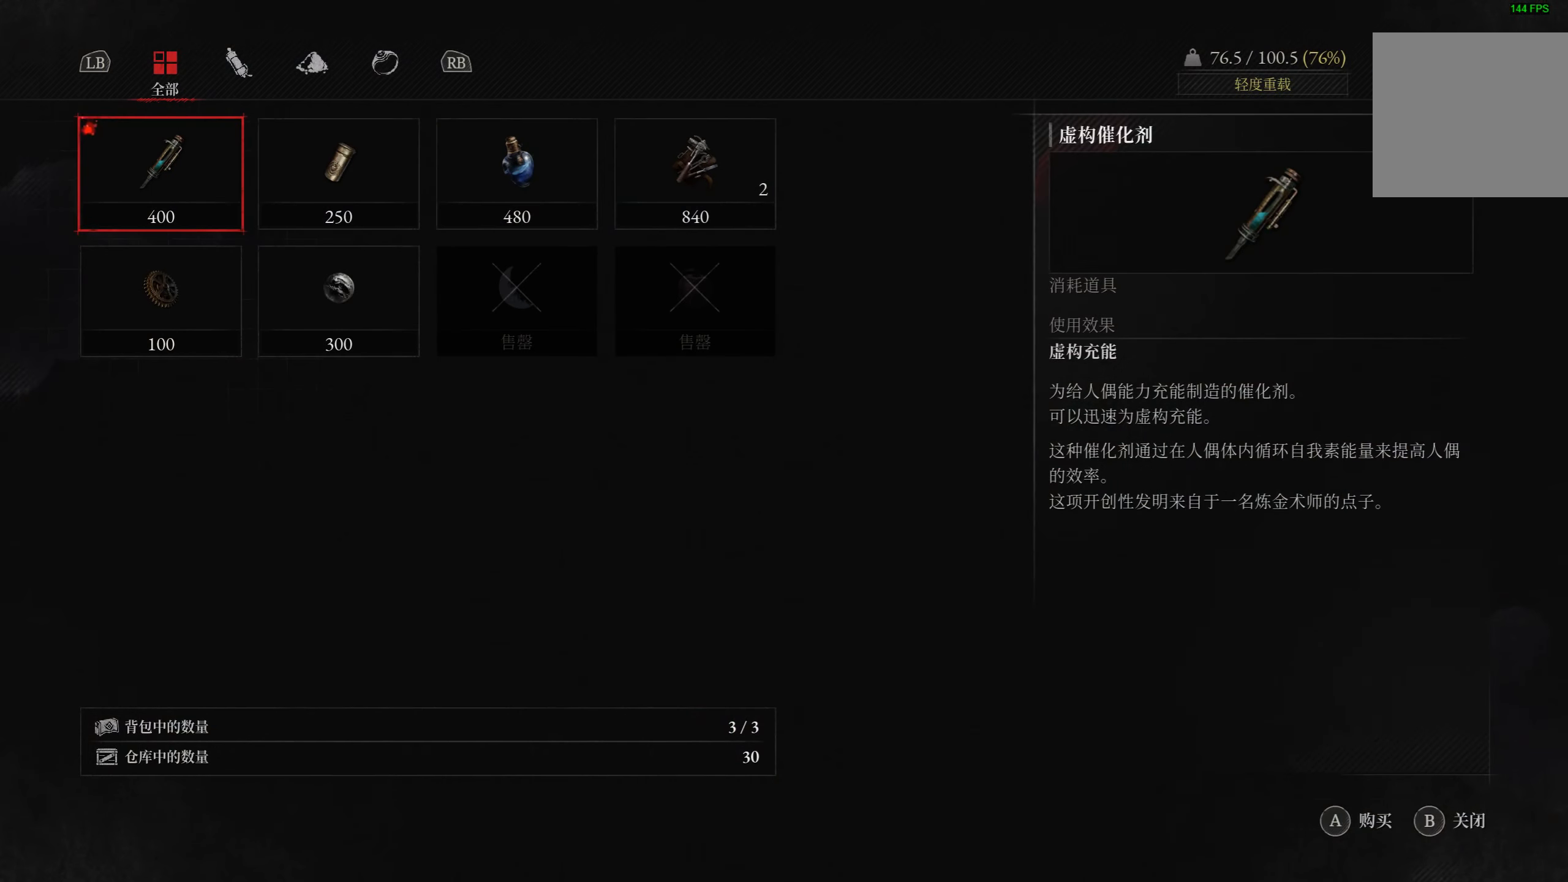
{"buttons": [], "left_stick": "center", "right_stick": "center", "events": []}
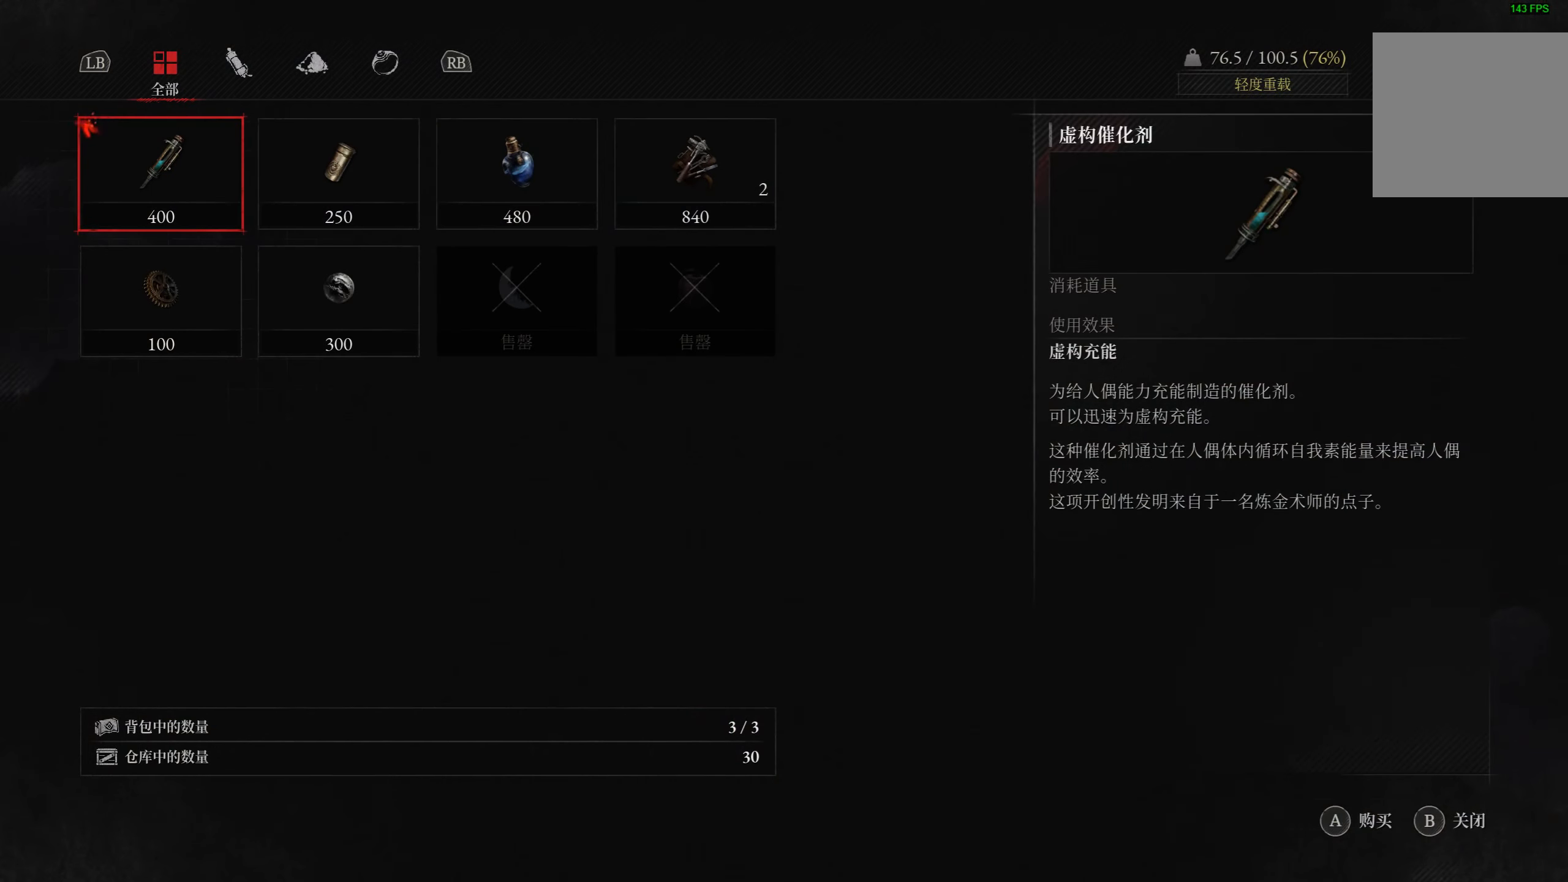
{"buttons": [], "left_stick": "center", "right_stick": "center", "events": []}
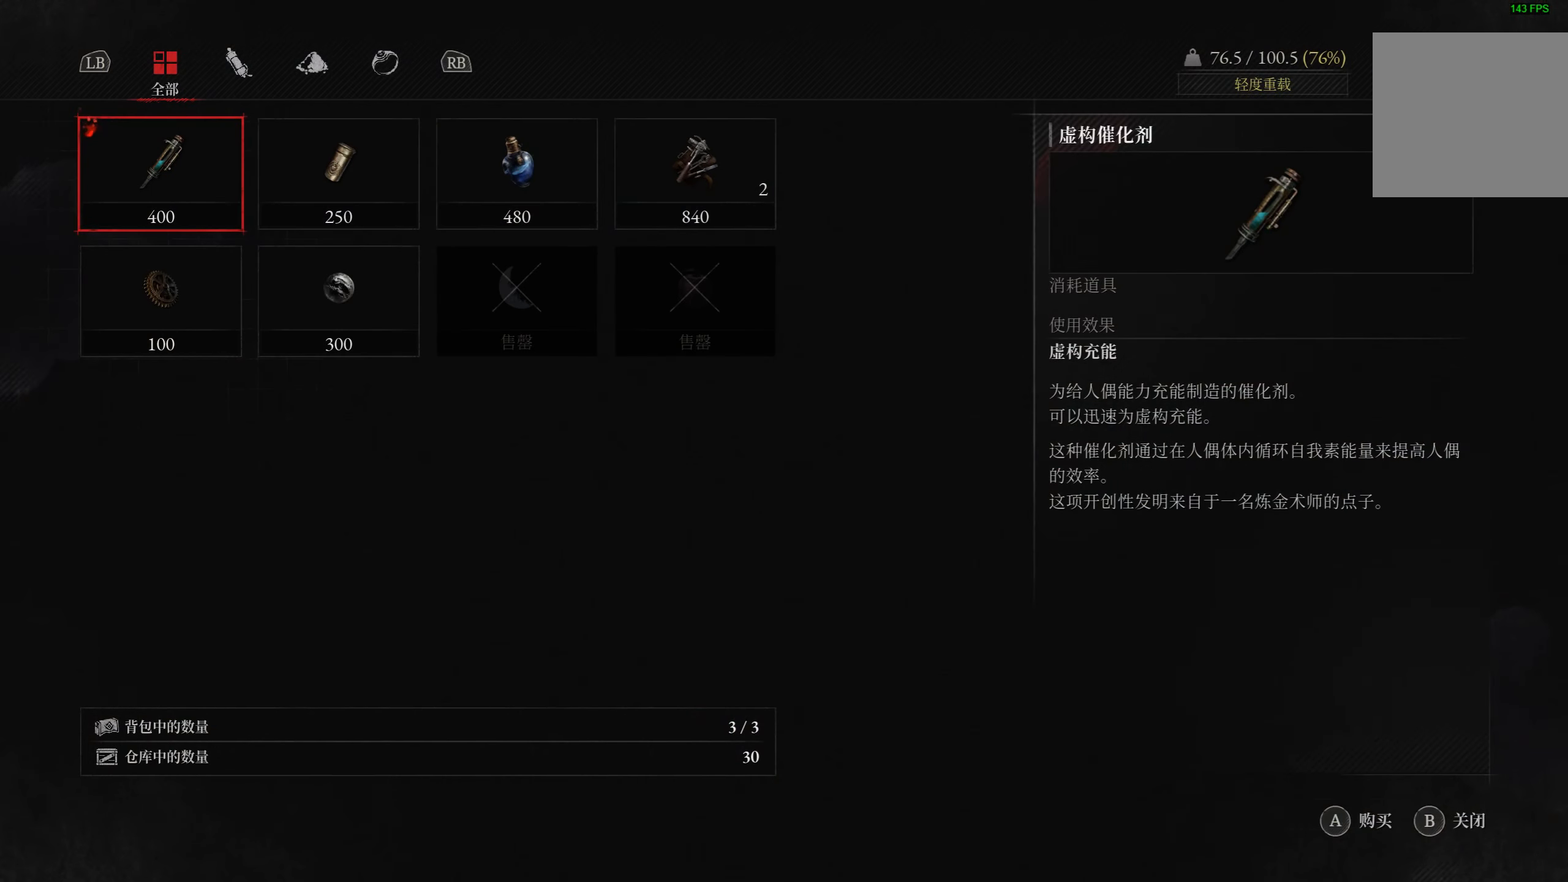
{"buttons": [], "left_stick": "center", "right_stick": "center", "events": []}
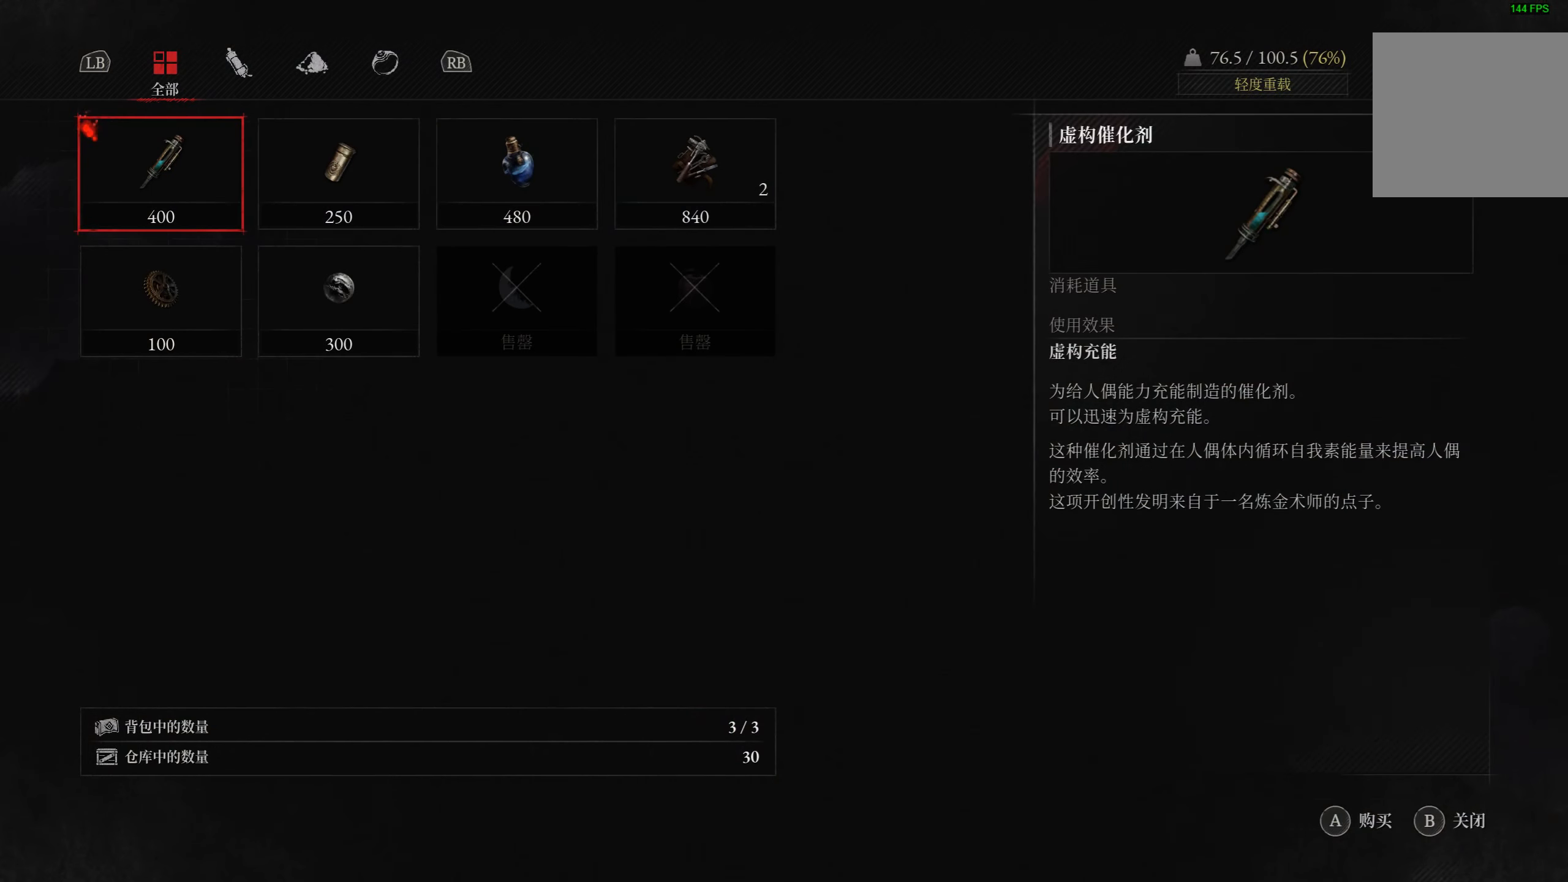
{"buttons": [], "left_stick": "center", "right_stick": "center", "events": []}
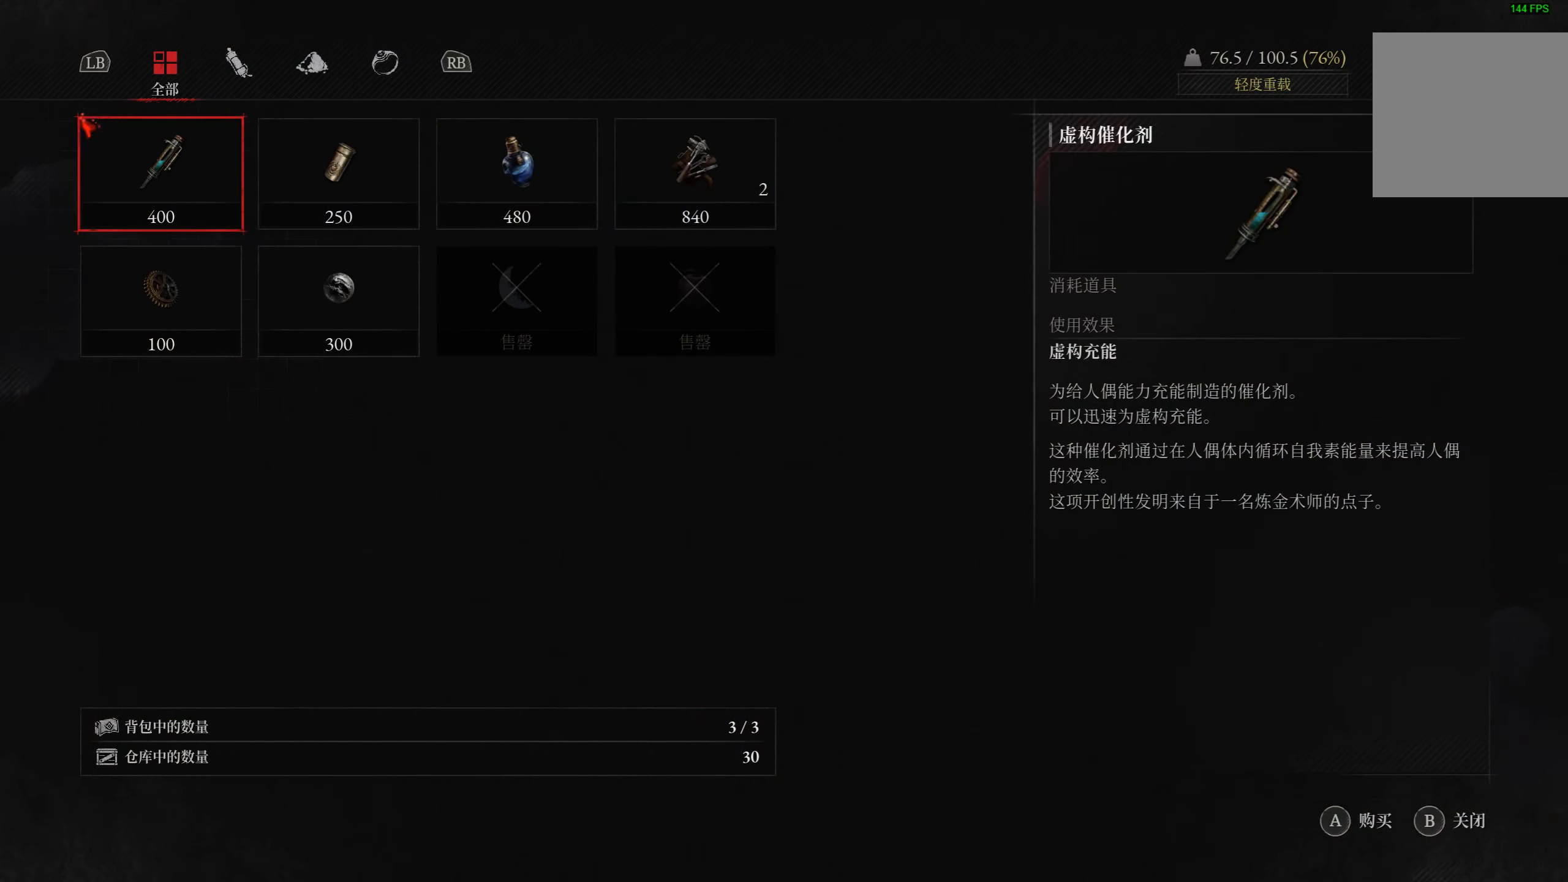
{"buttons": [], "left_stick": "center", "right_stick": "center", "events": []}
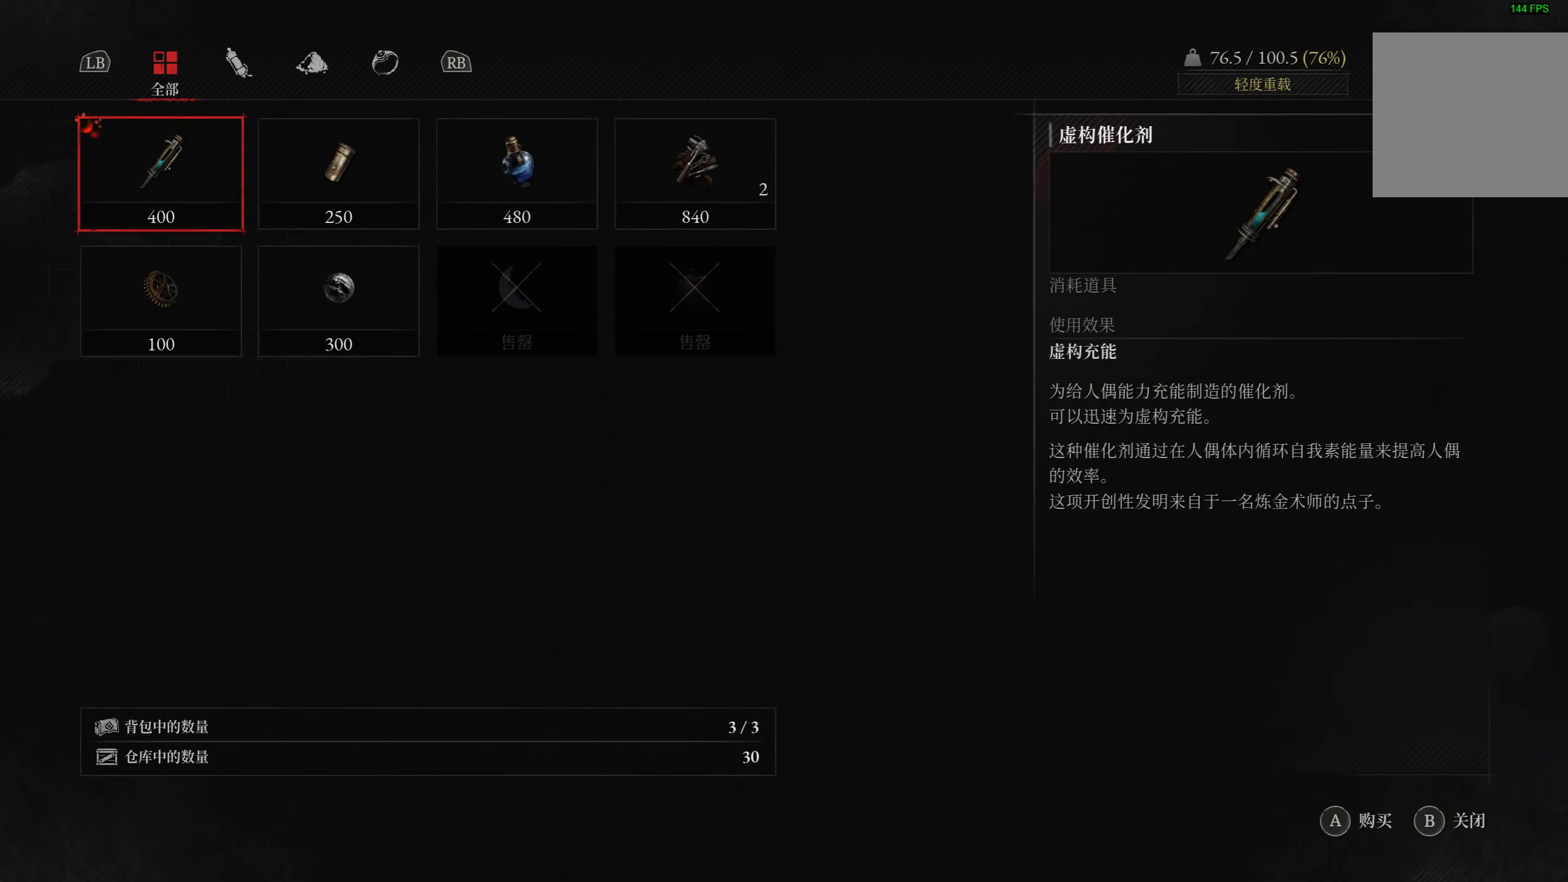
{"buttons": [], "left_stick": "center", "right_stick": "center", "events": []}
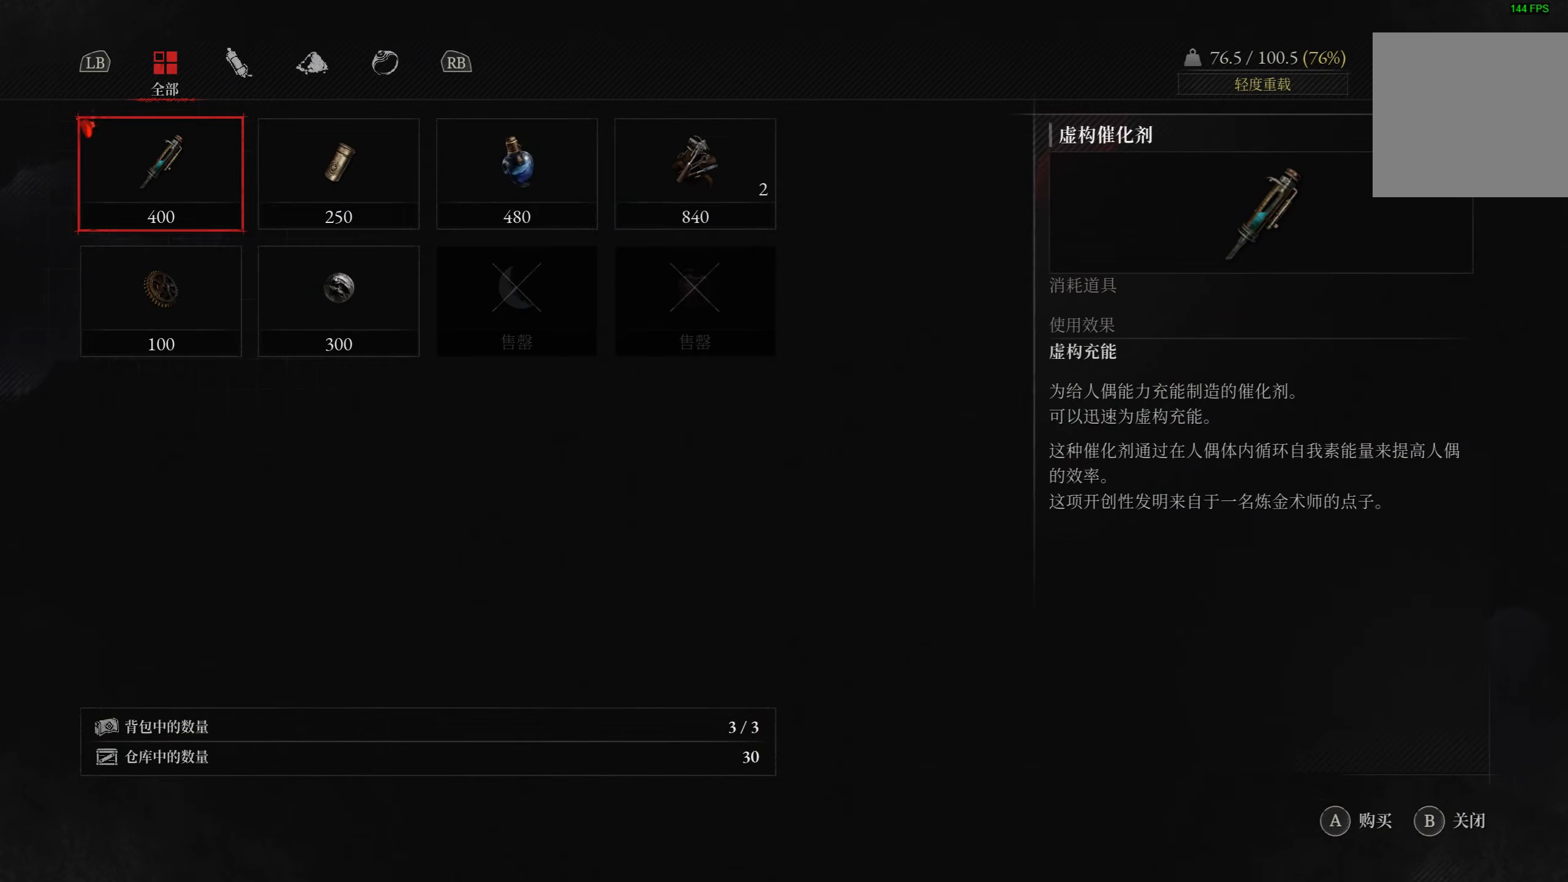
{"buttons": [], "left_stick": "center", "right_stick": "center", "events": []}
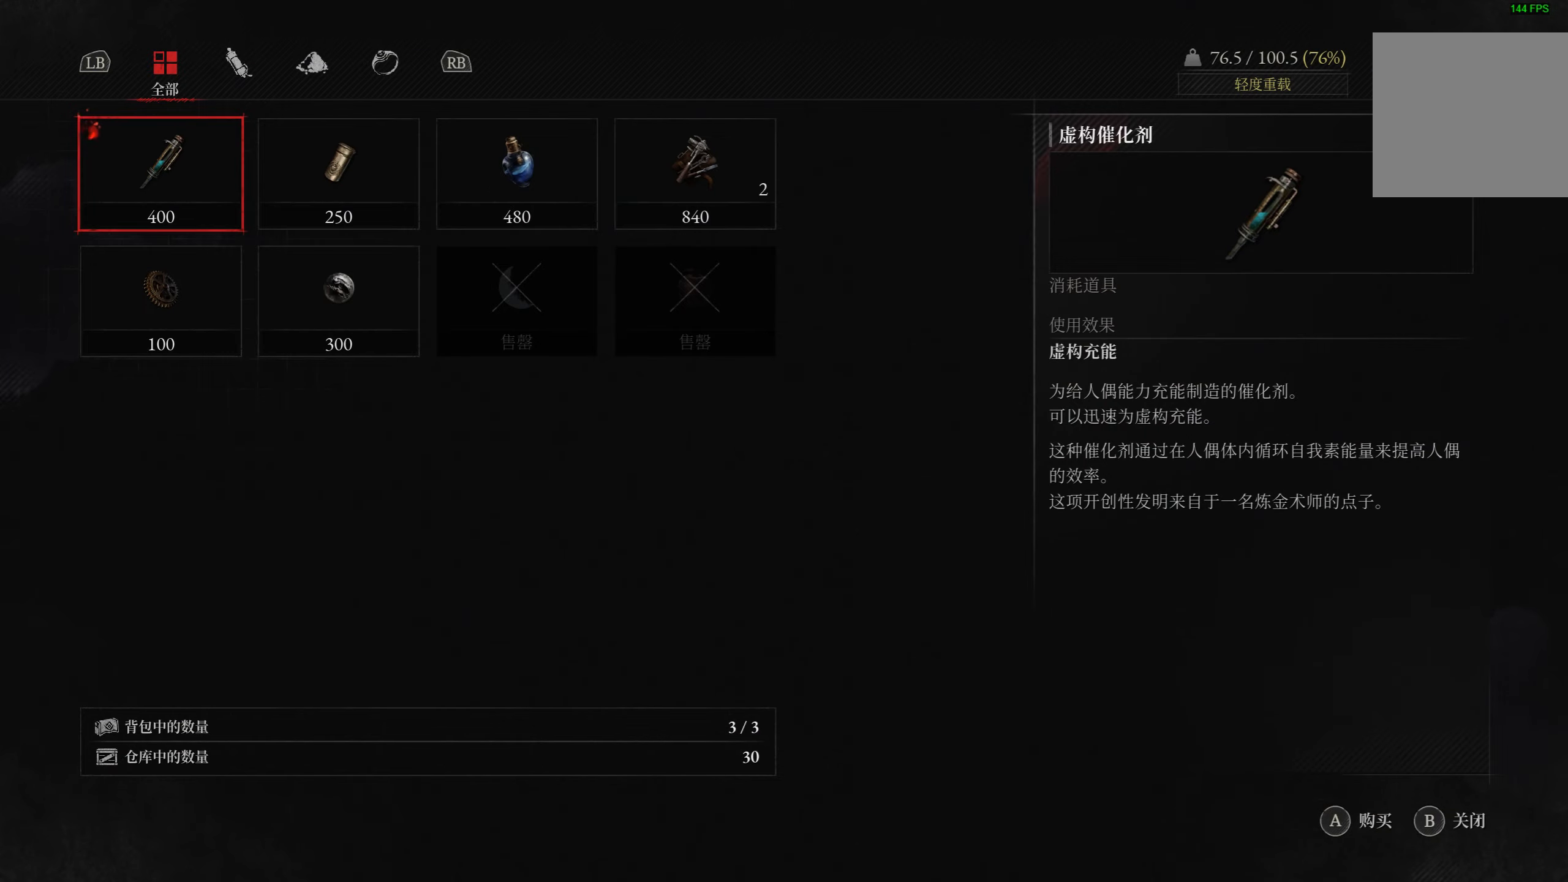
{"buttons": [], "left_stick": "center", "right_stick": "center", "events": []}
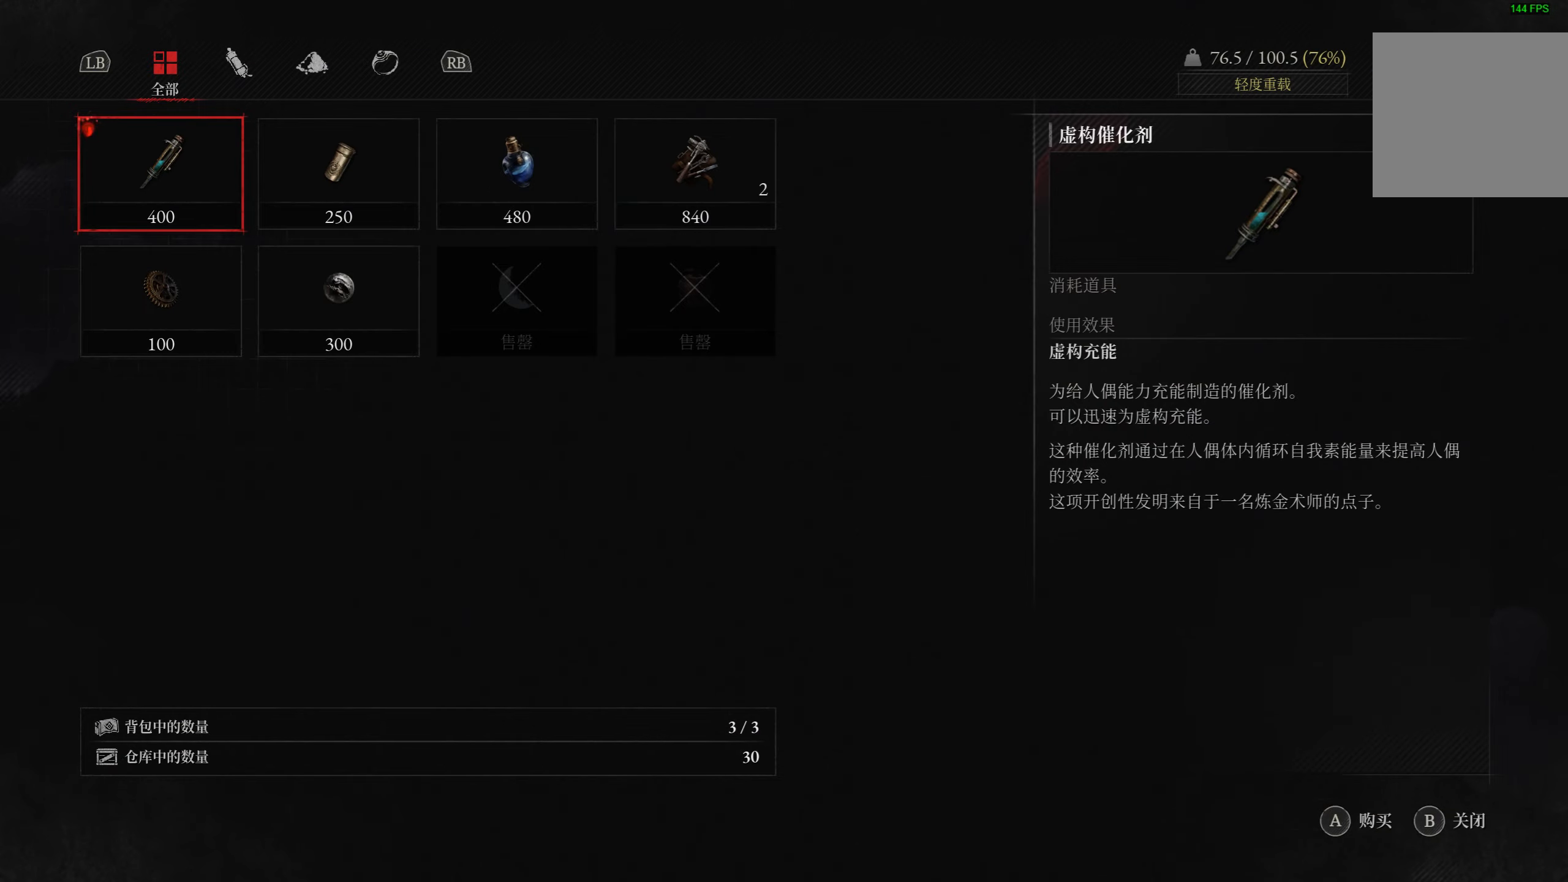
{"buttons": [], "left_stick": "center", "right_stick": "center", "events": []}
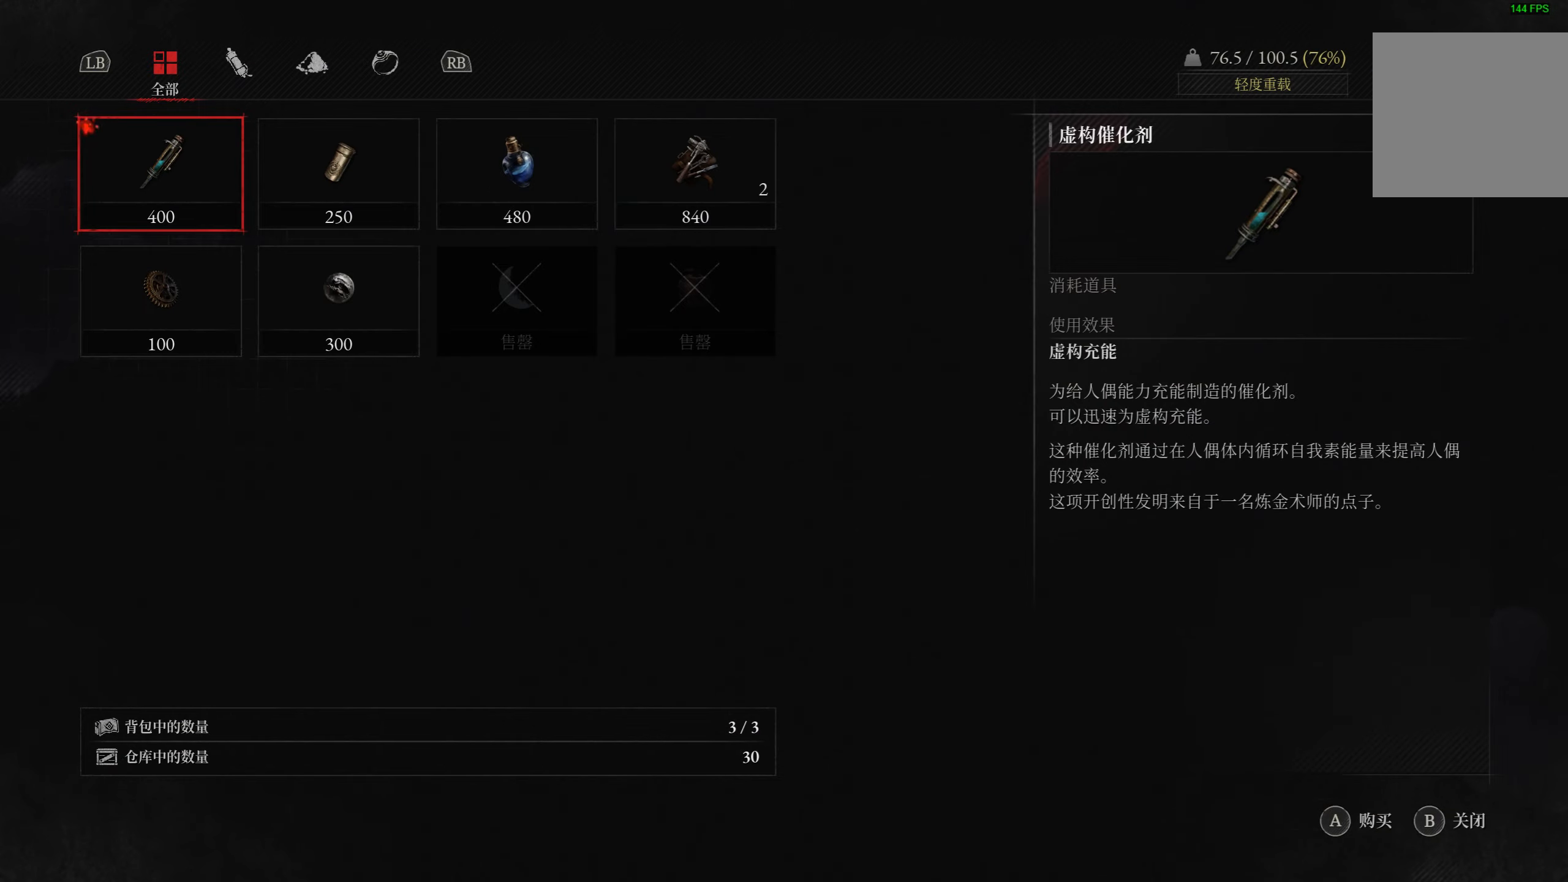
{"buttons": ["CIRCLE"], "left_stick": "center", "right_stick": "center", "events": [[450, "CIRCLE", "down"]]}
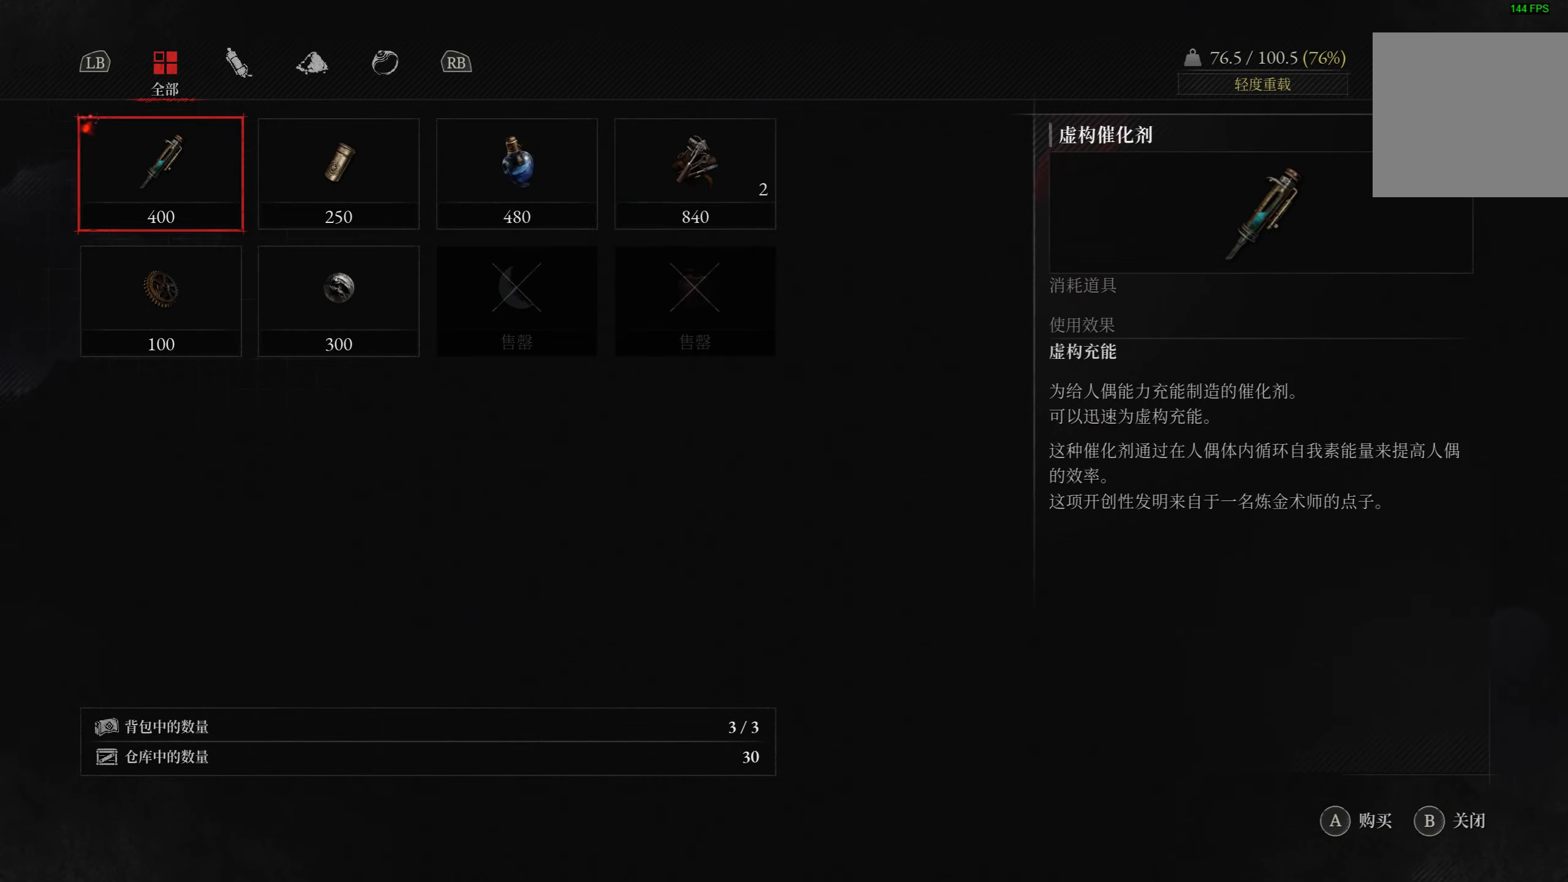
{"buttons": [], "left_stick": "center", "right_stick": "center", "events": [[100, "CIRCLE", "up"]]}
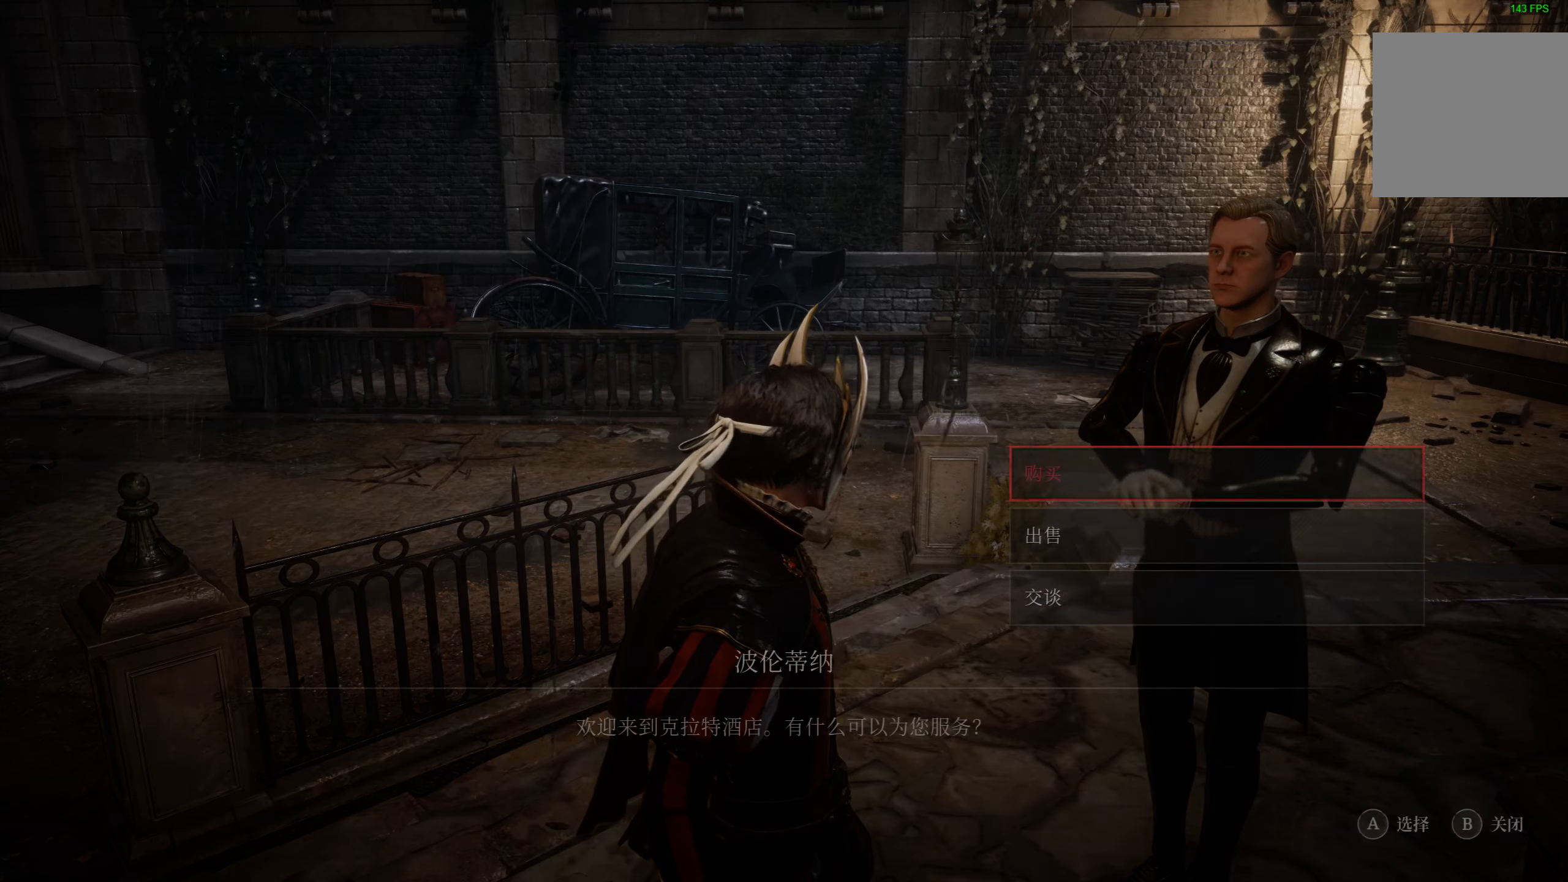
{"buttons": [], "left_stick": "center", "right_stick": "center", "events": [[384, "DPAD_DOWN", "down"], [450, "DPAD_DOWN", "up"]]}
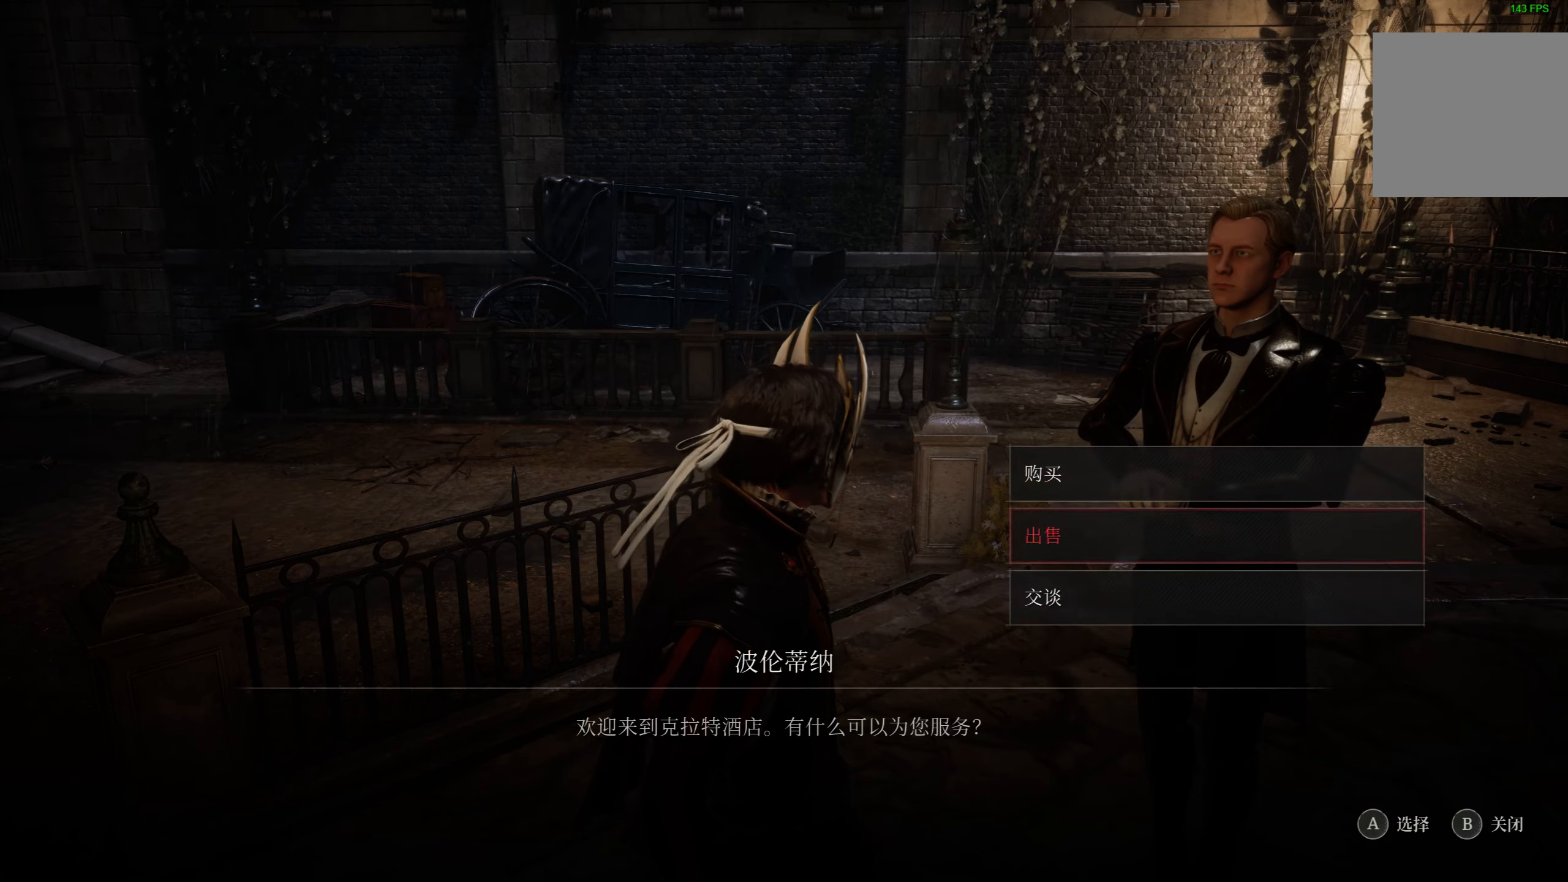
{"buttons": [], "left_stick": "center", "right_stick": "center", "events": [[50, "DPAD_DOWN", "down"], [134, "DPAD_DOWN", "up"], [250, "CROSS", "down"], [367, "CROSS", "up"]]}
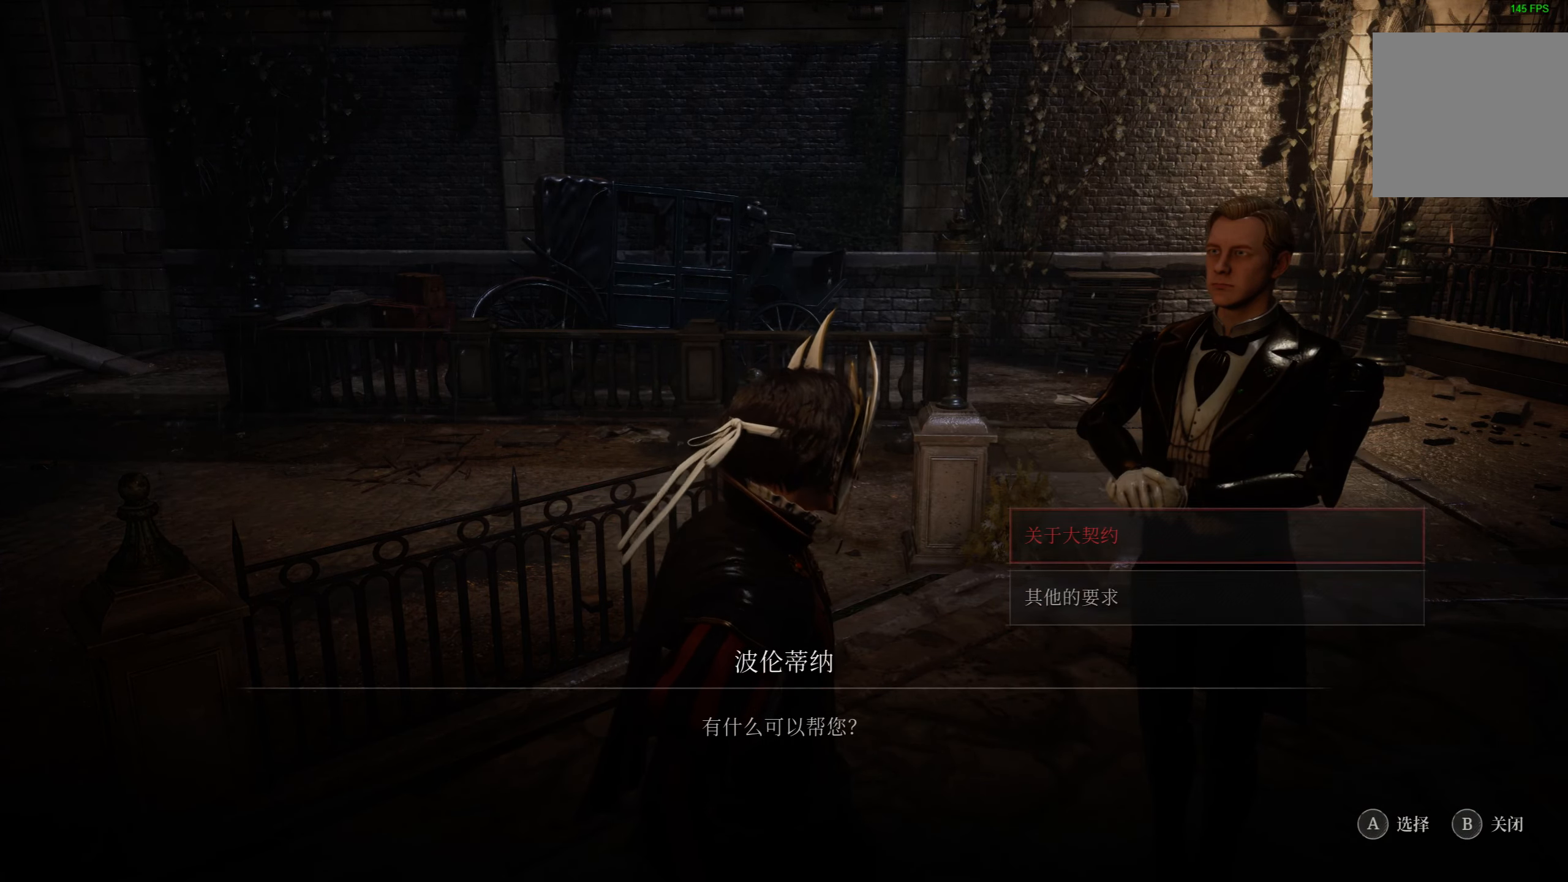
{"buttons": [], "left_stick": "center", "right_stick": "center", "events": []}
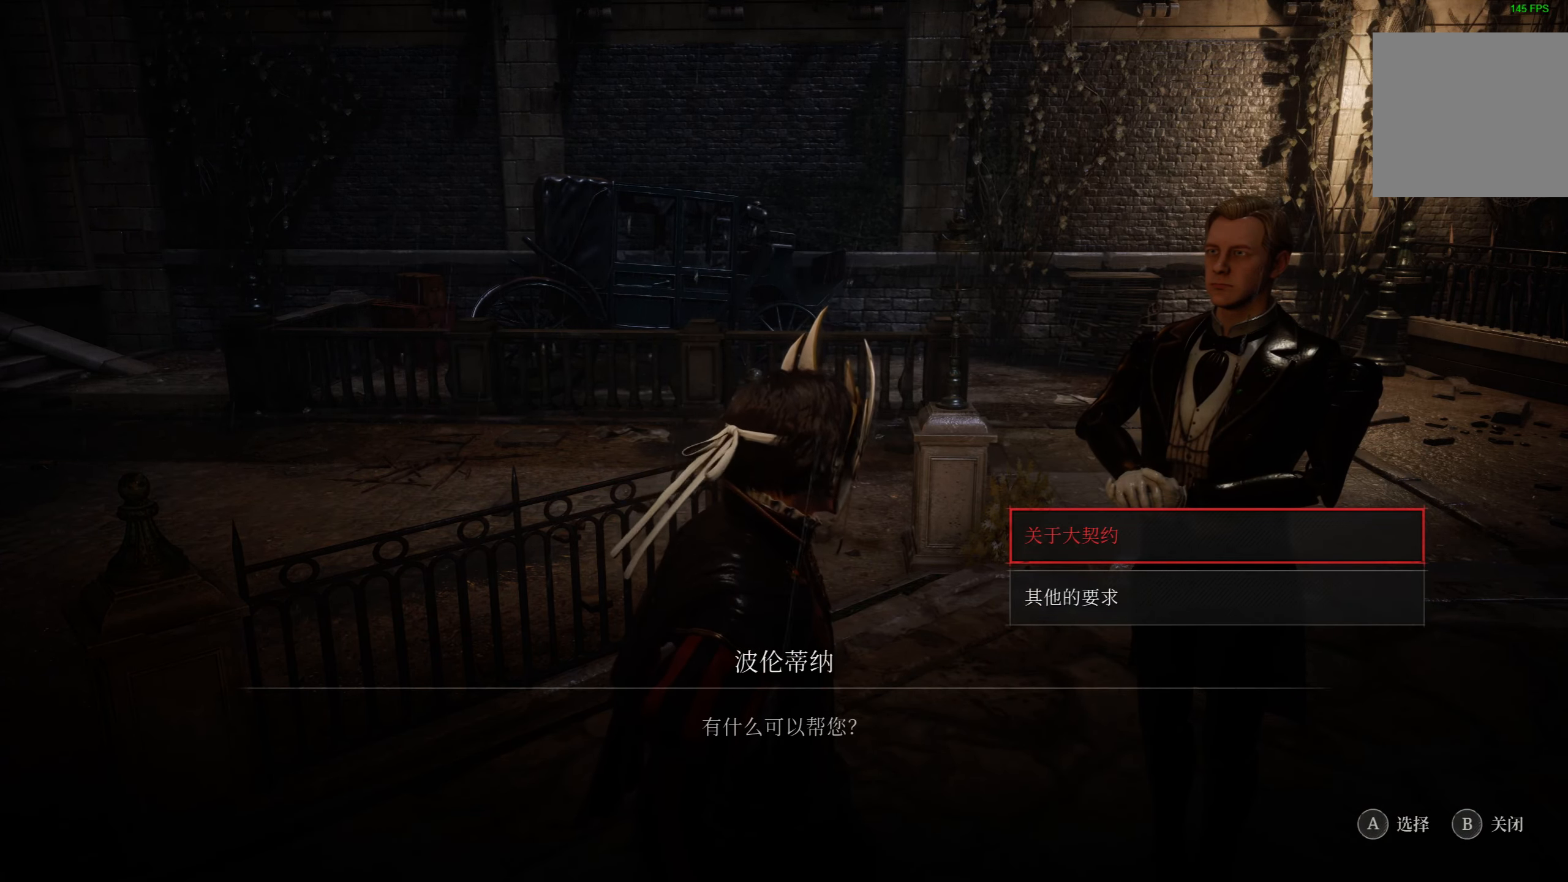
{"buttons": [], "left_stick": "center", "right_stick": "center", "events": [[284, "DPAD_DOWN", "down"], [384, "DPAD_DOWN", "up"]]}
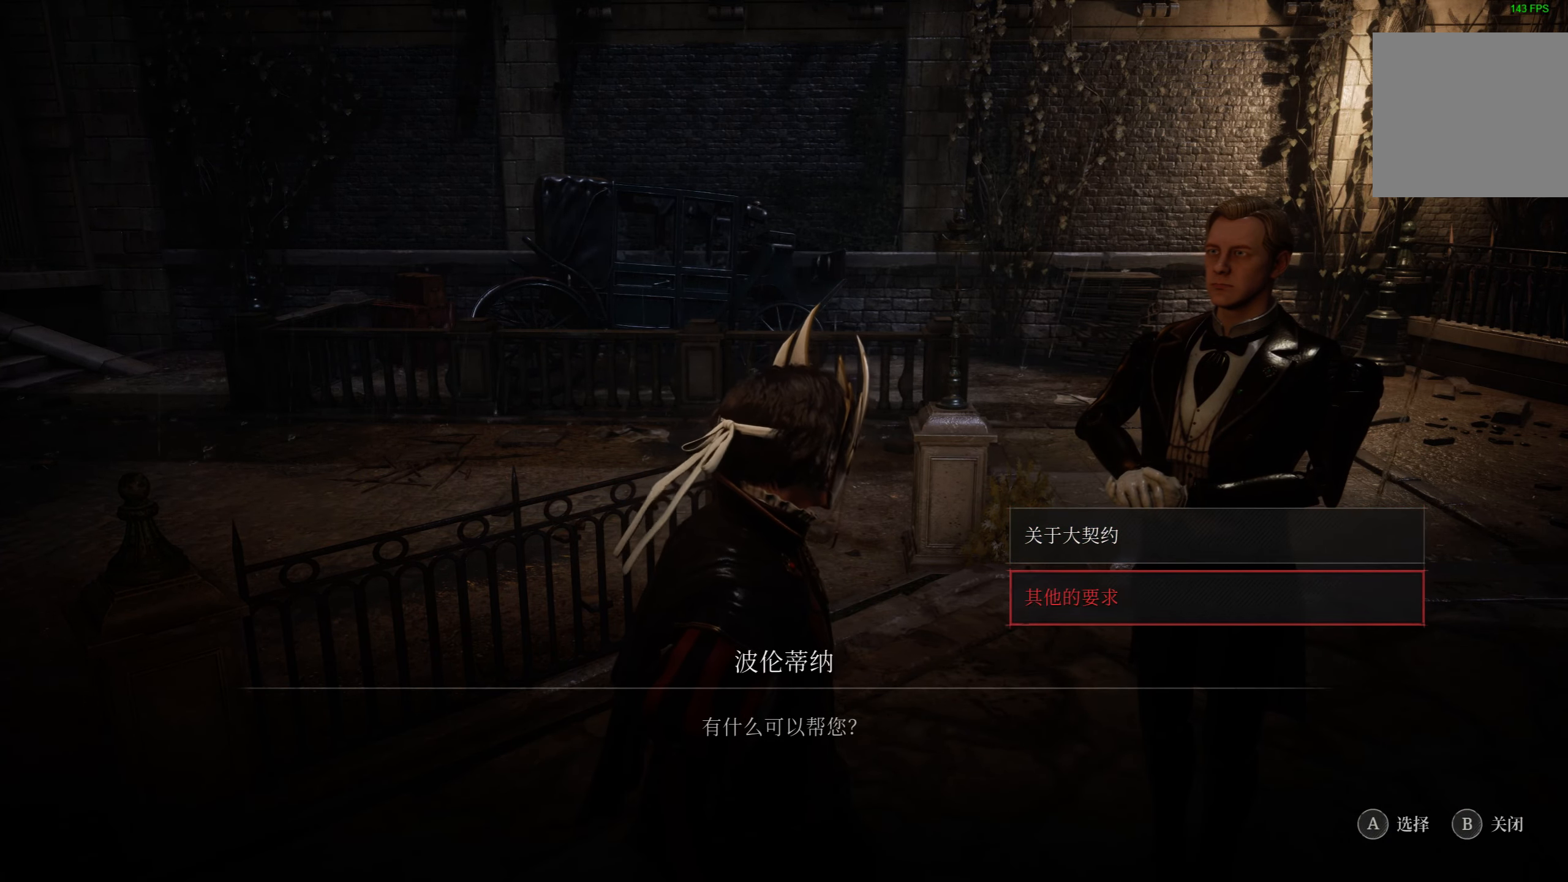
{"buttons": [], "left_stick": "center", "right_stick": "center", "events": []}
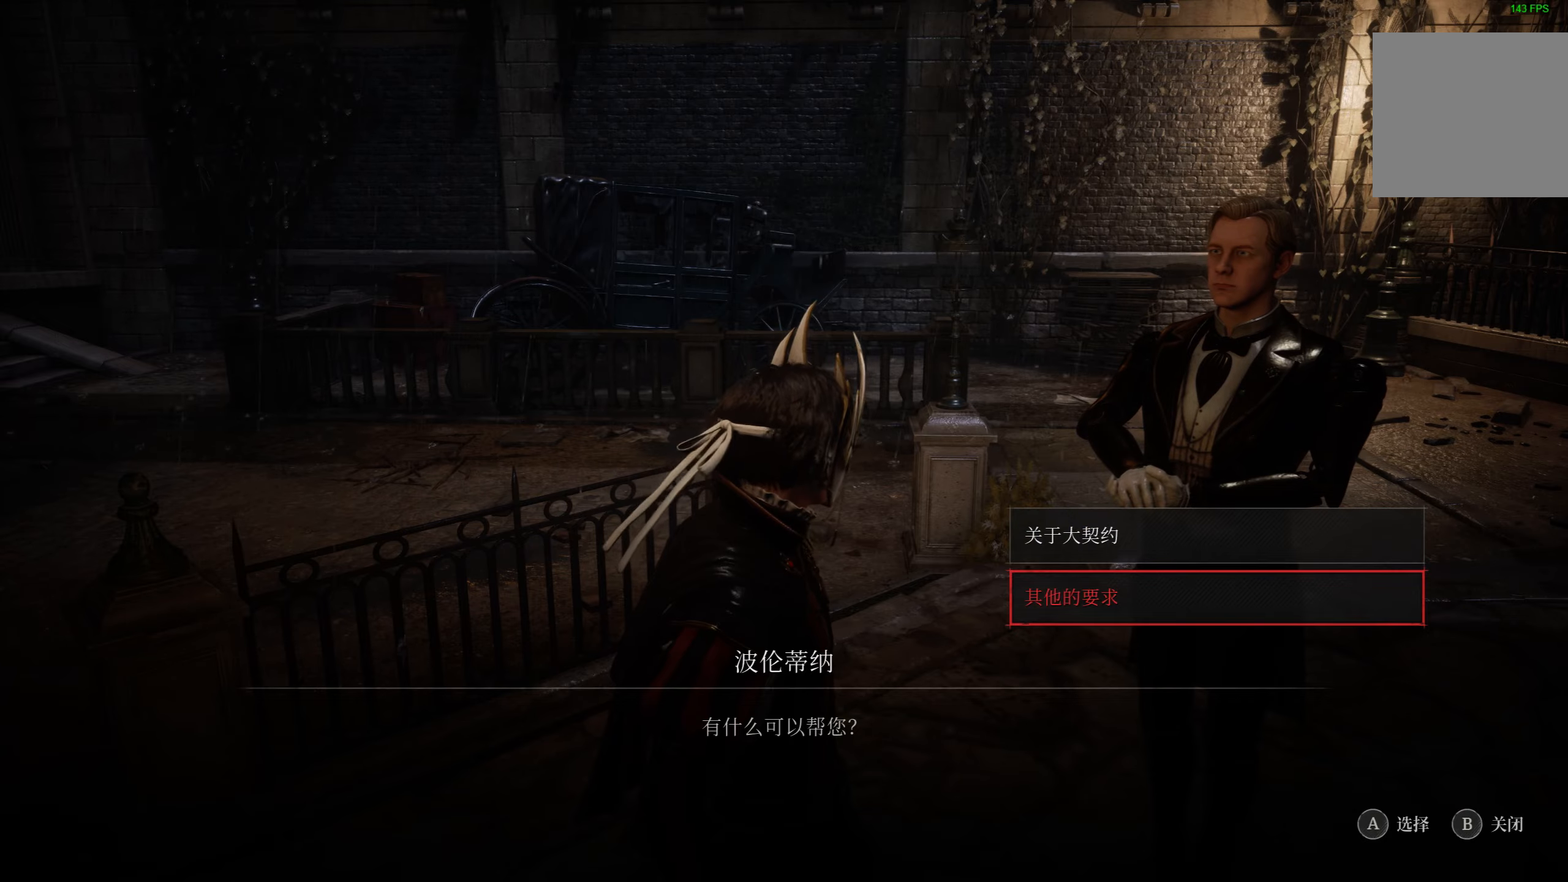
{"buttons": [], "left_stick": "center", "right_stick": "center", "events": []}
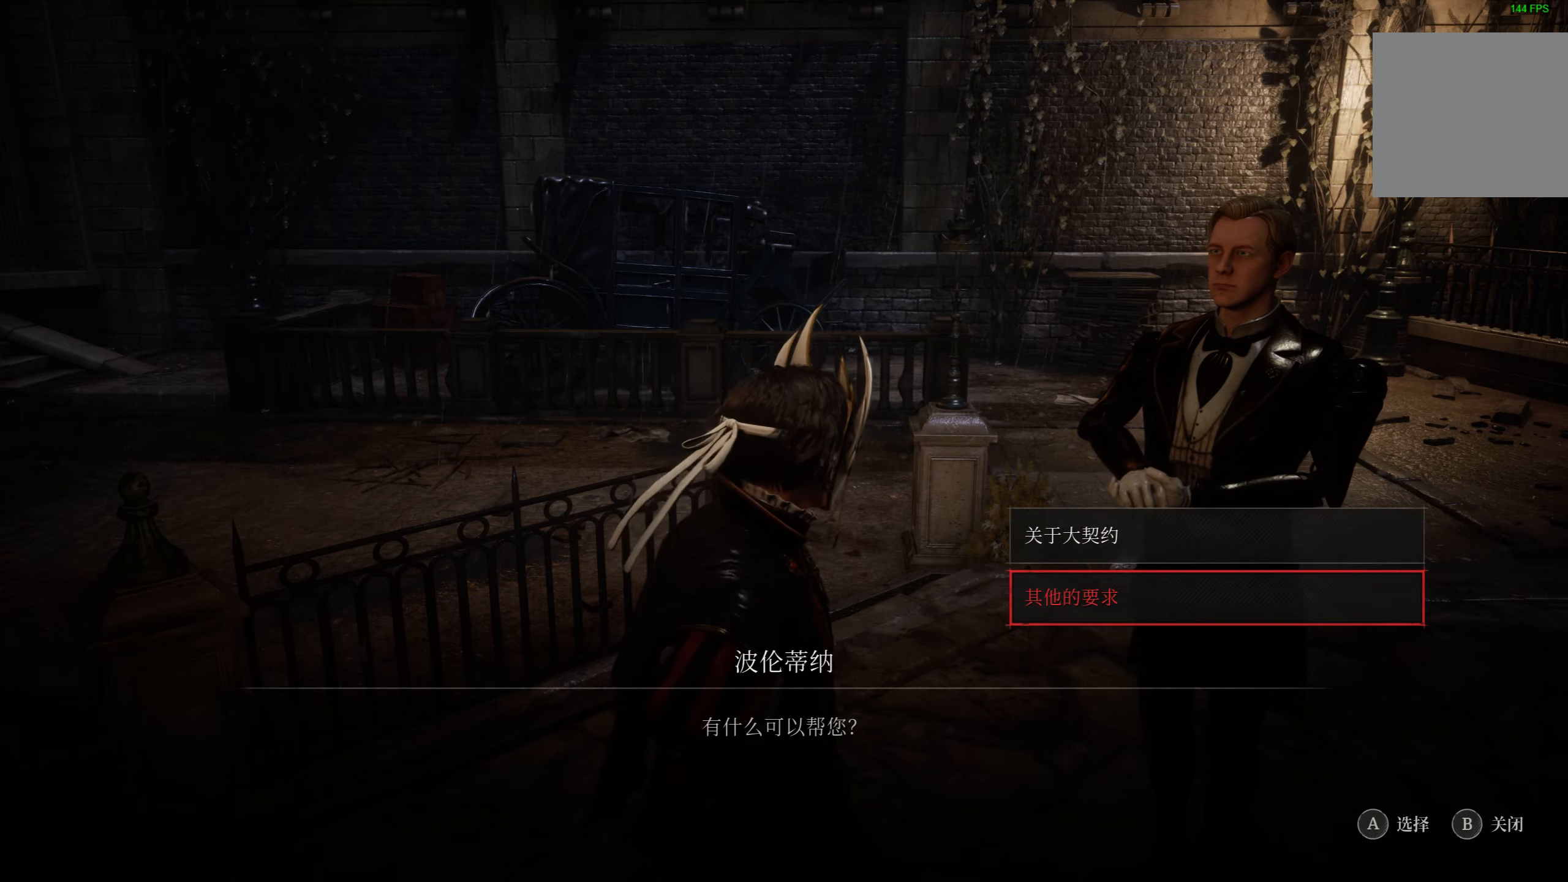
{"buttons": [], "left_stick": "center", "right_stick": "center", "events": [[200, "CIRCLE", "down"], [316, "CIRCLE", "up"]]}
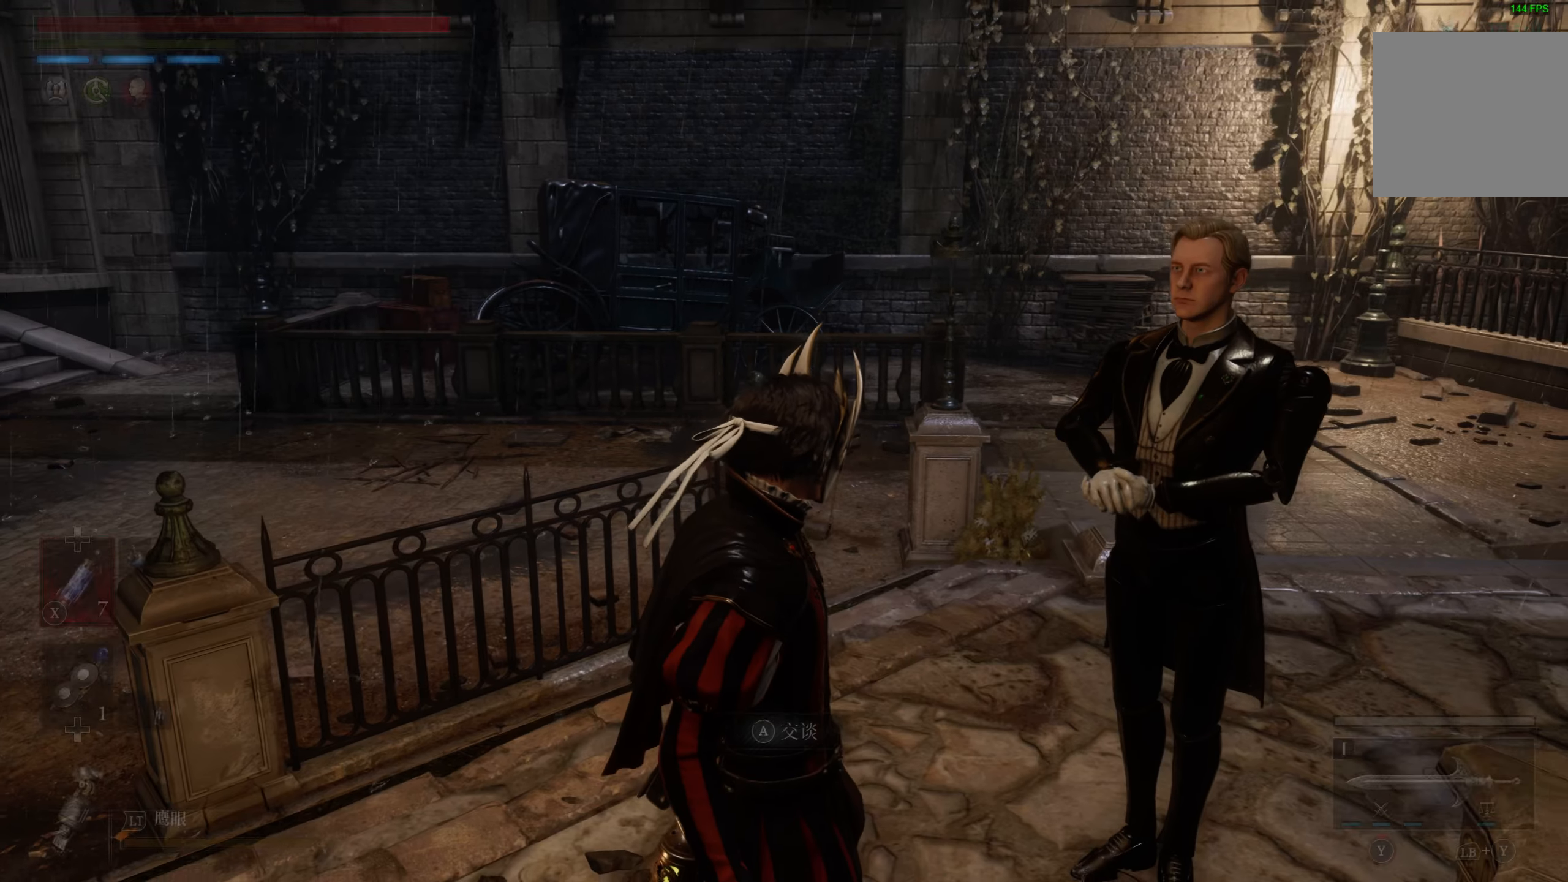
{"buttons": [], "left_stick": "center", "right_stick": "center", "events": []}
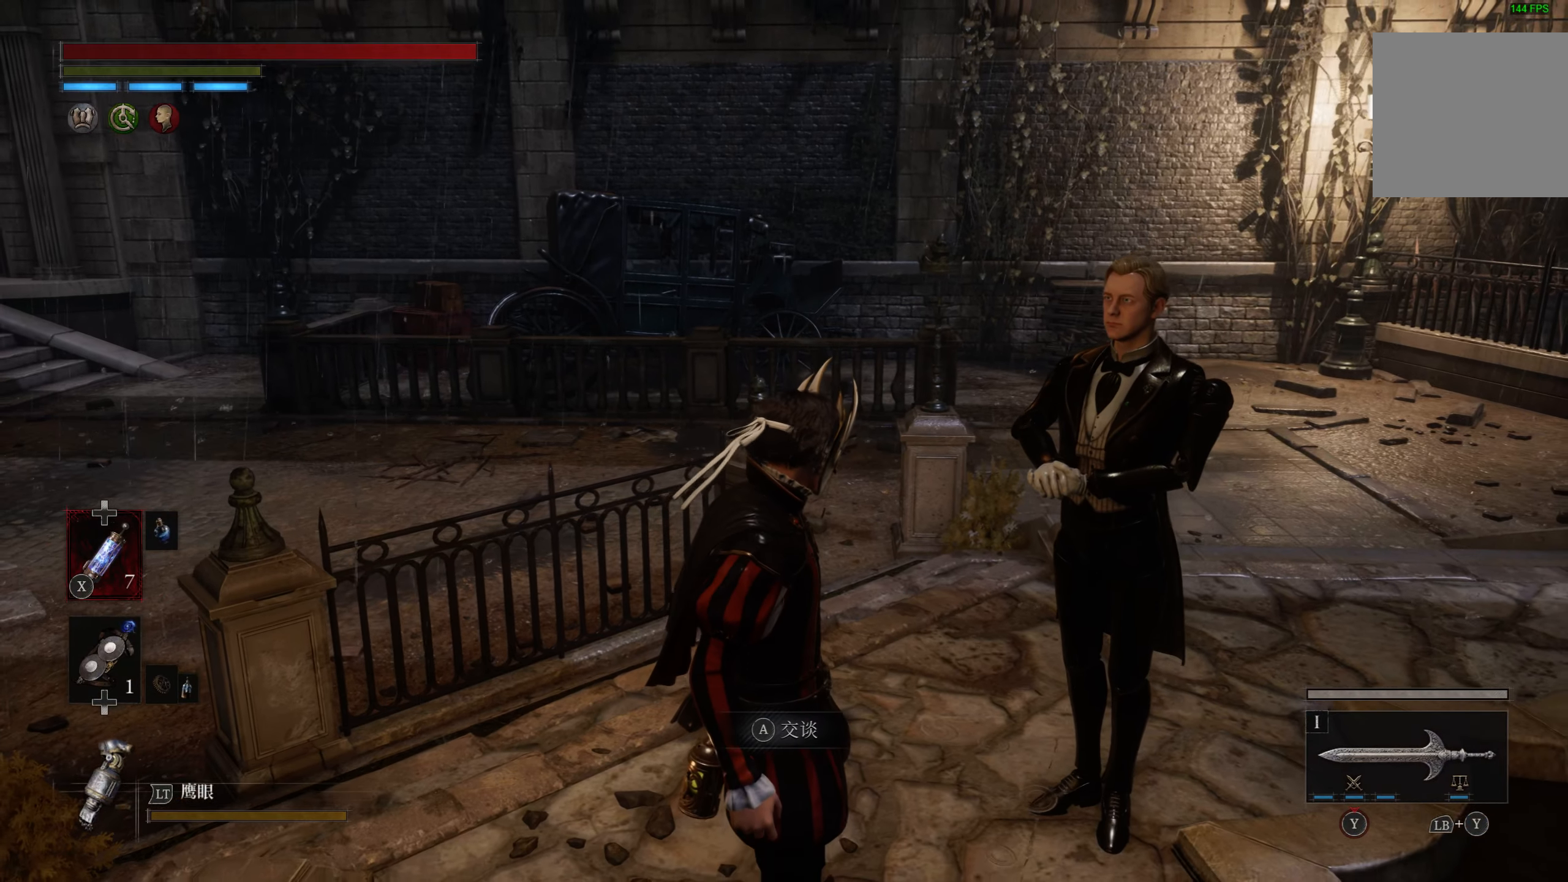
{"buttons": [], "left_stick": "center", "right_stick": "center", "events": [[266, "CROSS", "down"], [366, "CROSS", "up"]]}
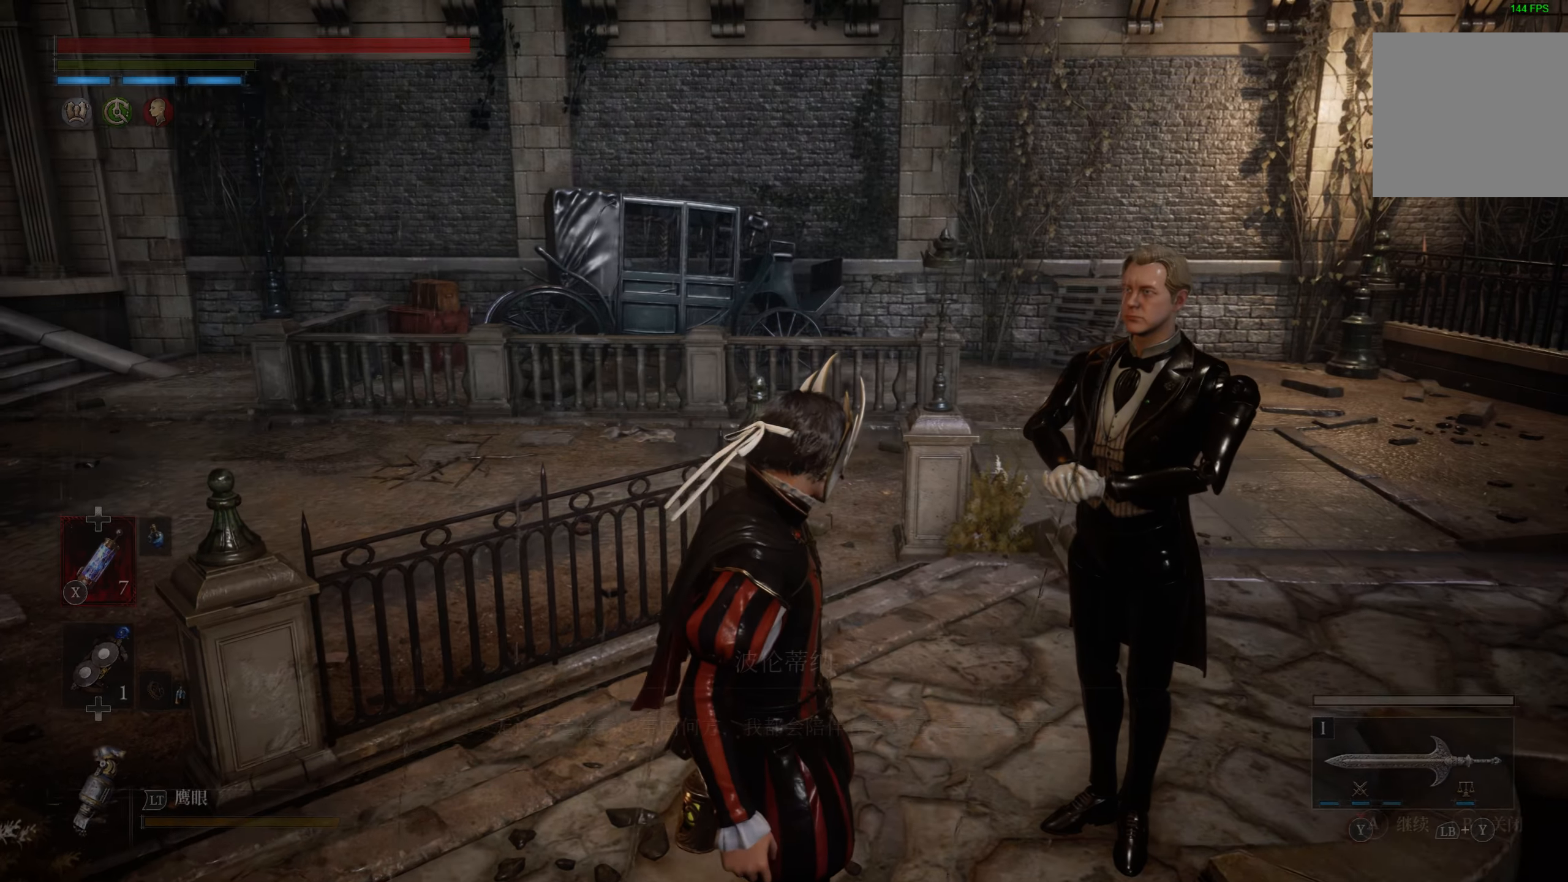
{"buttons": [], "left_stick": "center", "right_stick": "center", "events": []}
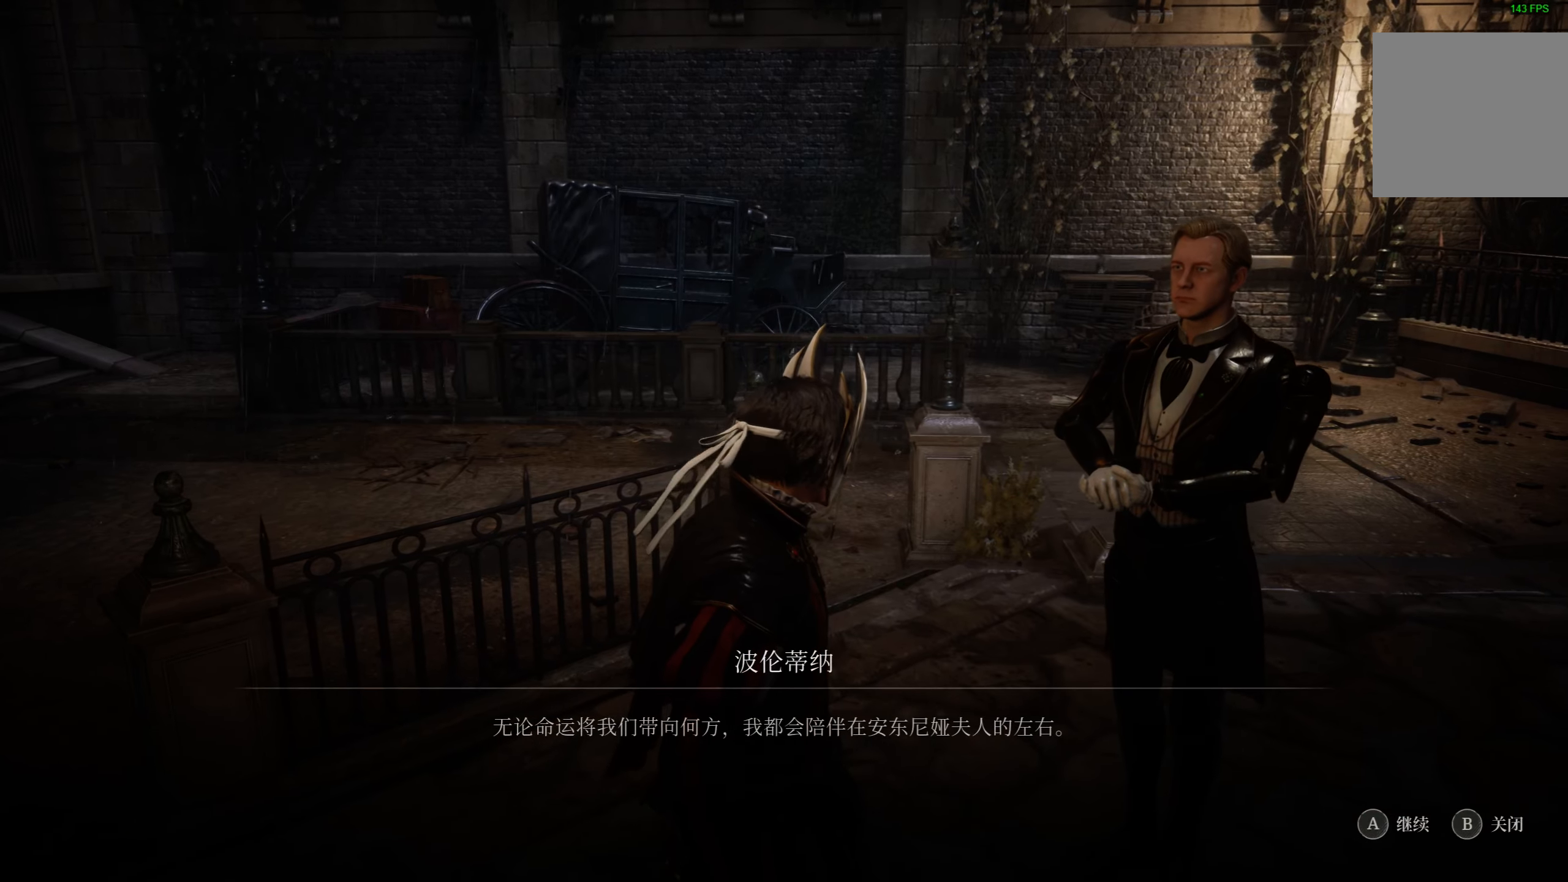
{"buttons": [], "left_stick": "center", "right_stick": "center", "events": []}
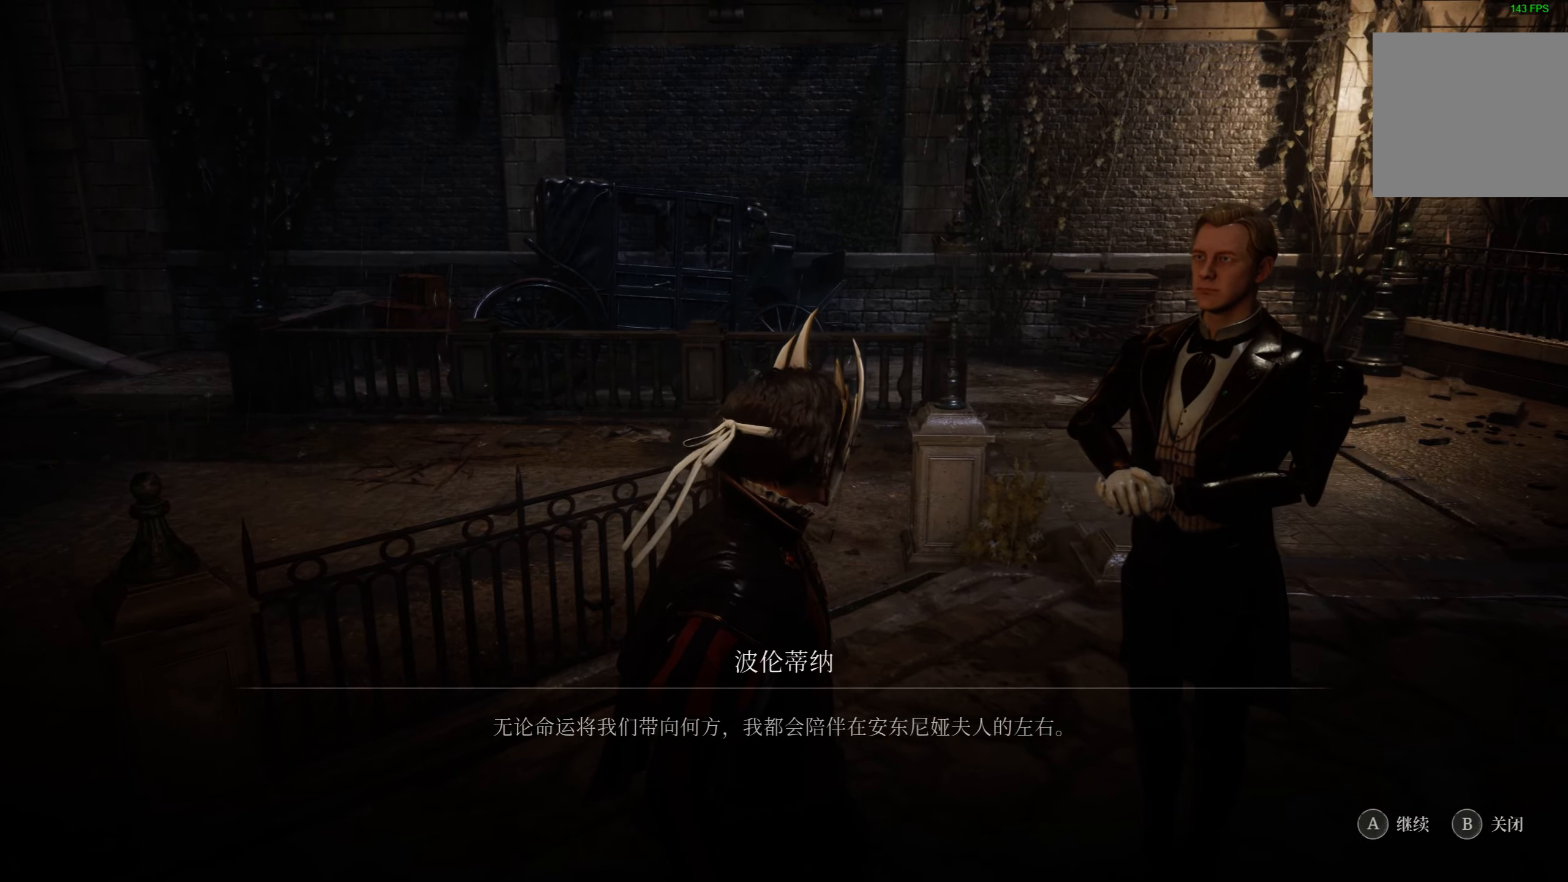
{"buttons": [], "left_stick": "center", "right_stick": "center", "events": []}
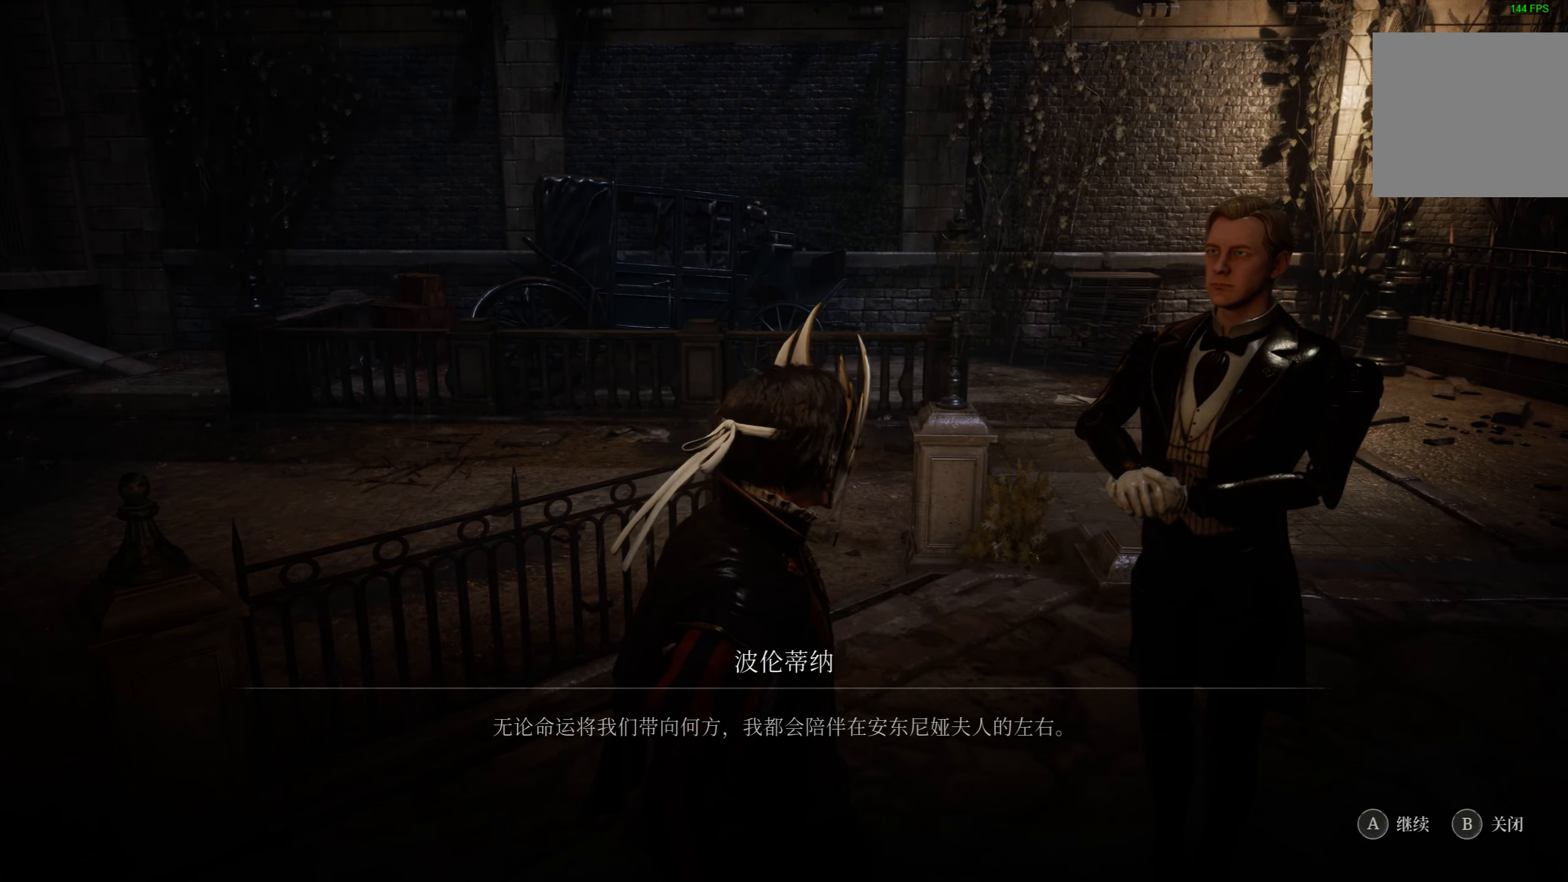
{"buttons": [], "left_stick": "center", "right_stick": "center", "events": []}